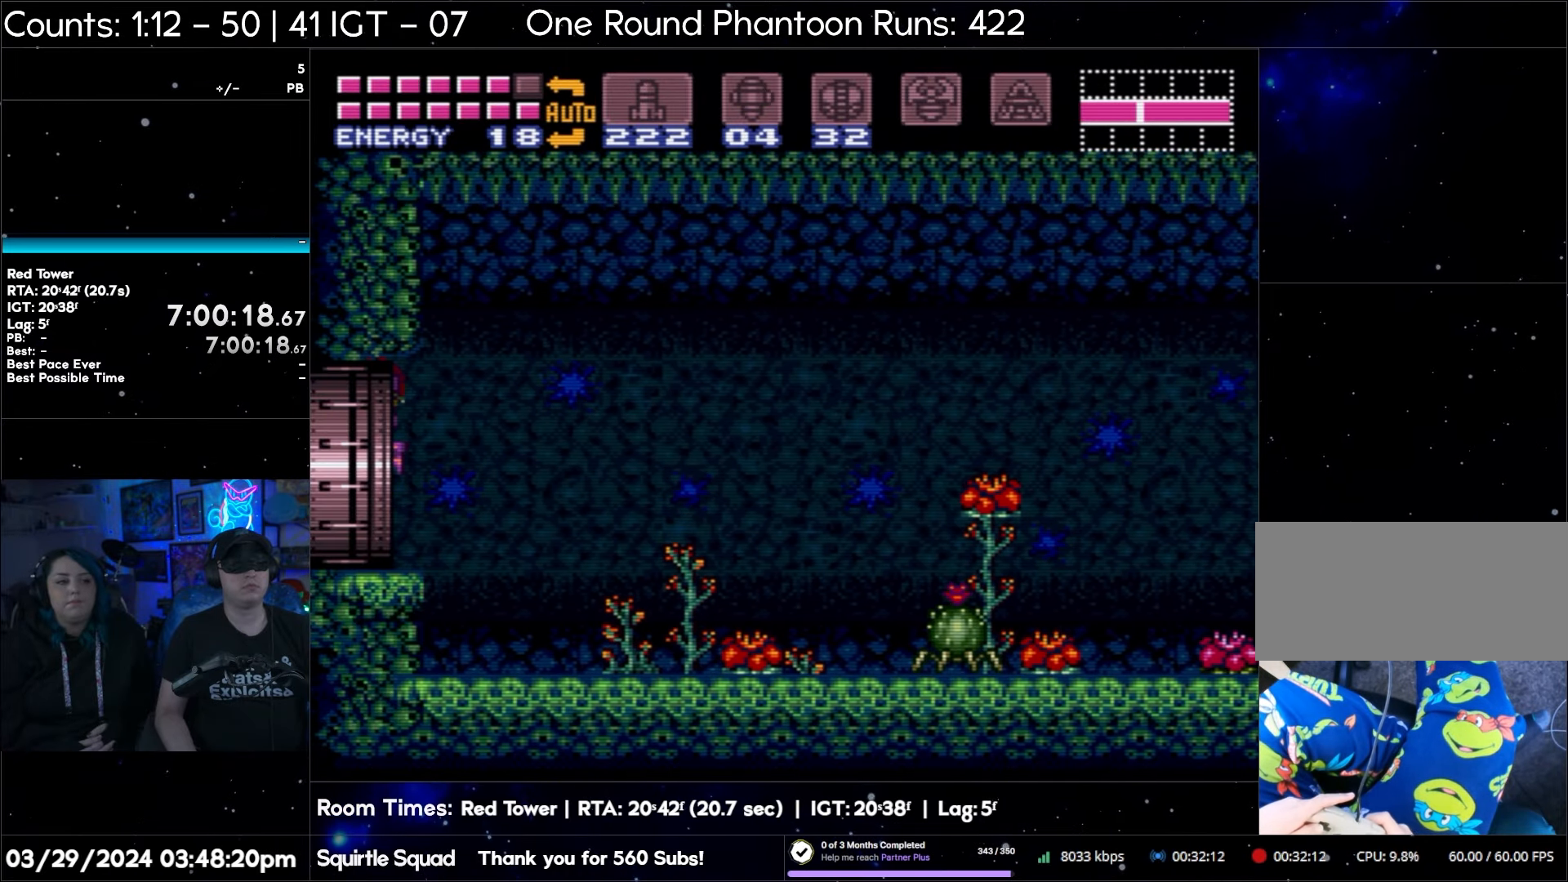
Gameplay with a controller (Nintendo layout); each line is a JSON object with the inputs held at the frame after it. "events" lists button and stick changes between this image and that frame as [ms after this image, input, new state], when the widget could be followed in between. Not read: L3 R3.
{"buttons": ["A", "DPAD_LEFT"], "events": []}
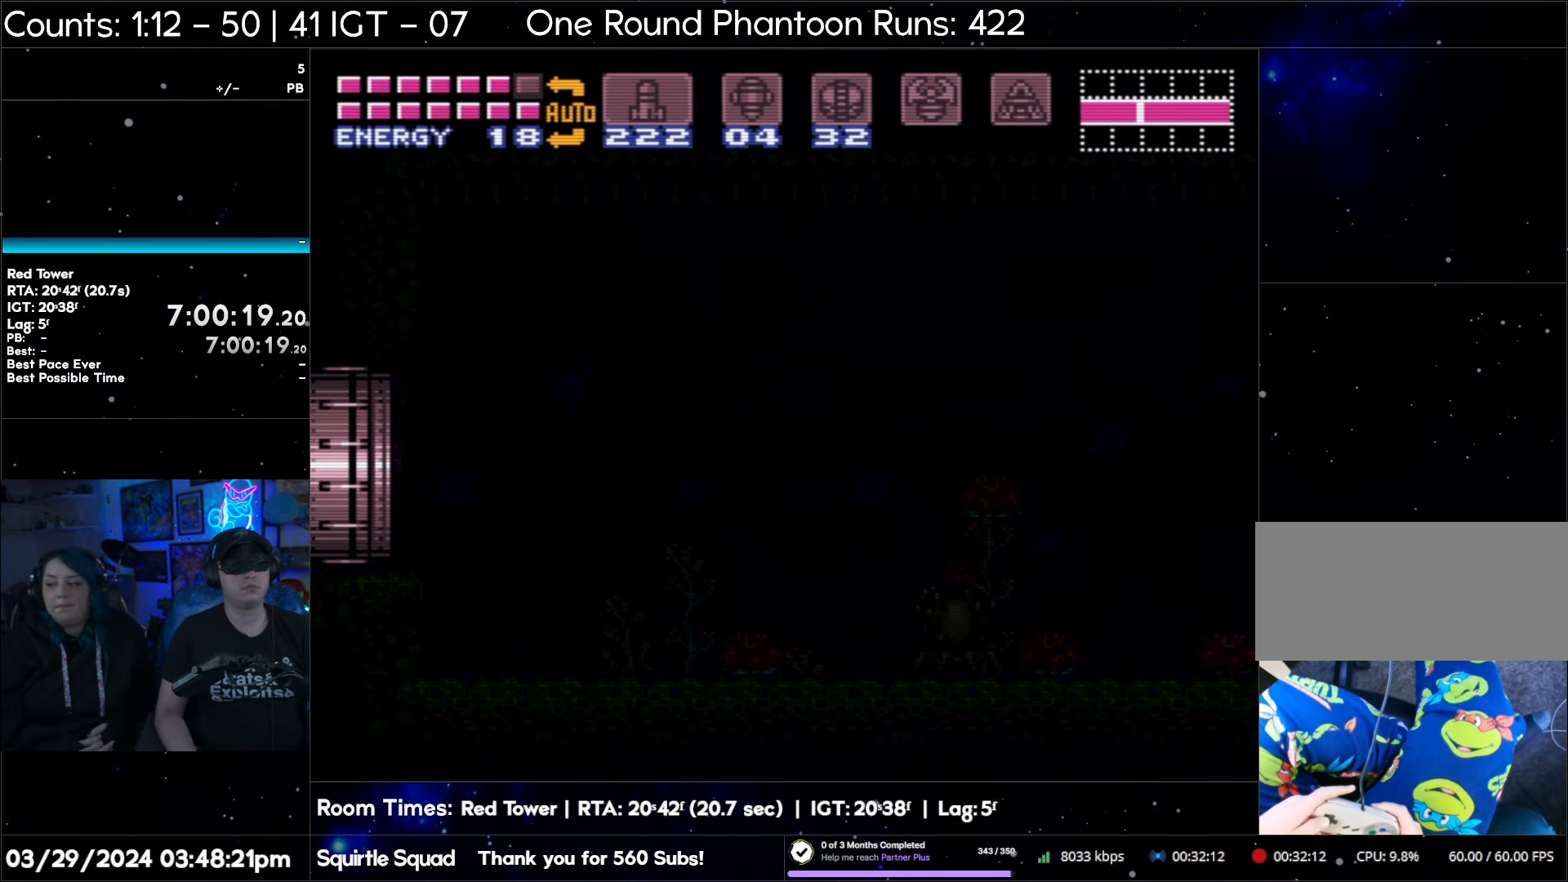
{"buttons": ["A", "DPAD_LEFT"], "events": [[283, "A", "up"], [283, "DPAD_LEFT", "up"], [483, "A", "down"], [483, "DPAD_LEFT", "down"]]}
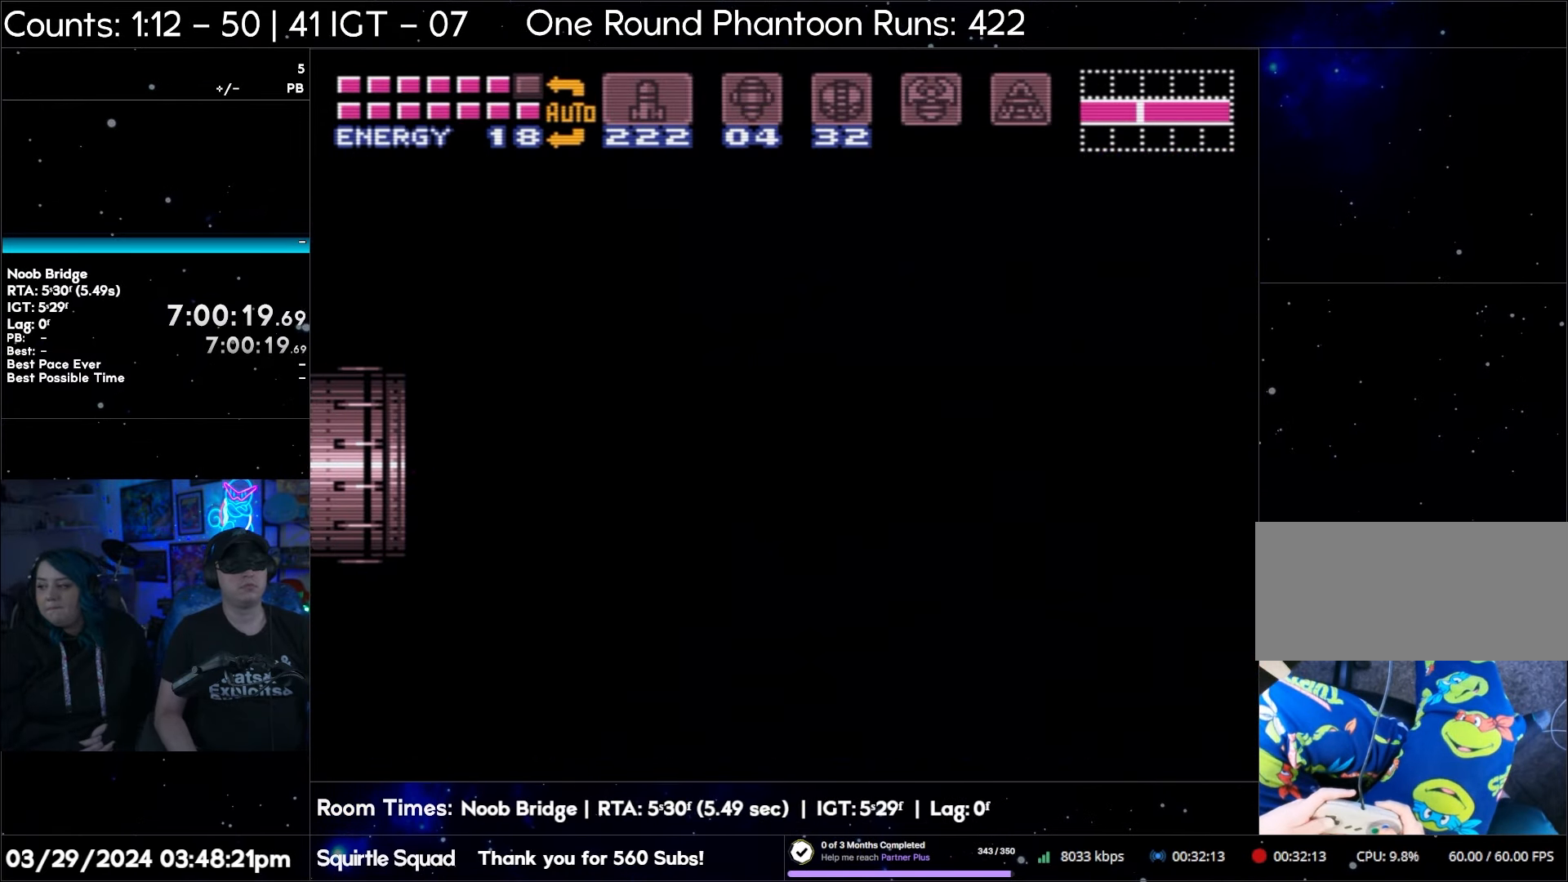
{"buttons": ["A", "DPAD_LEFT"], "events": []}
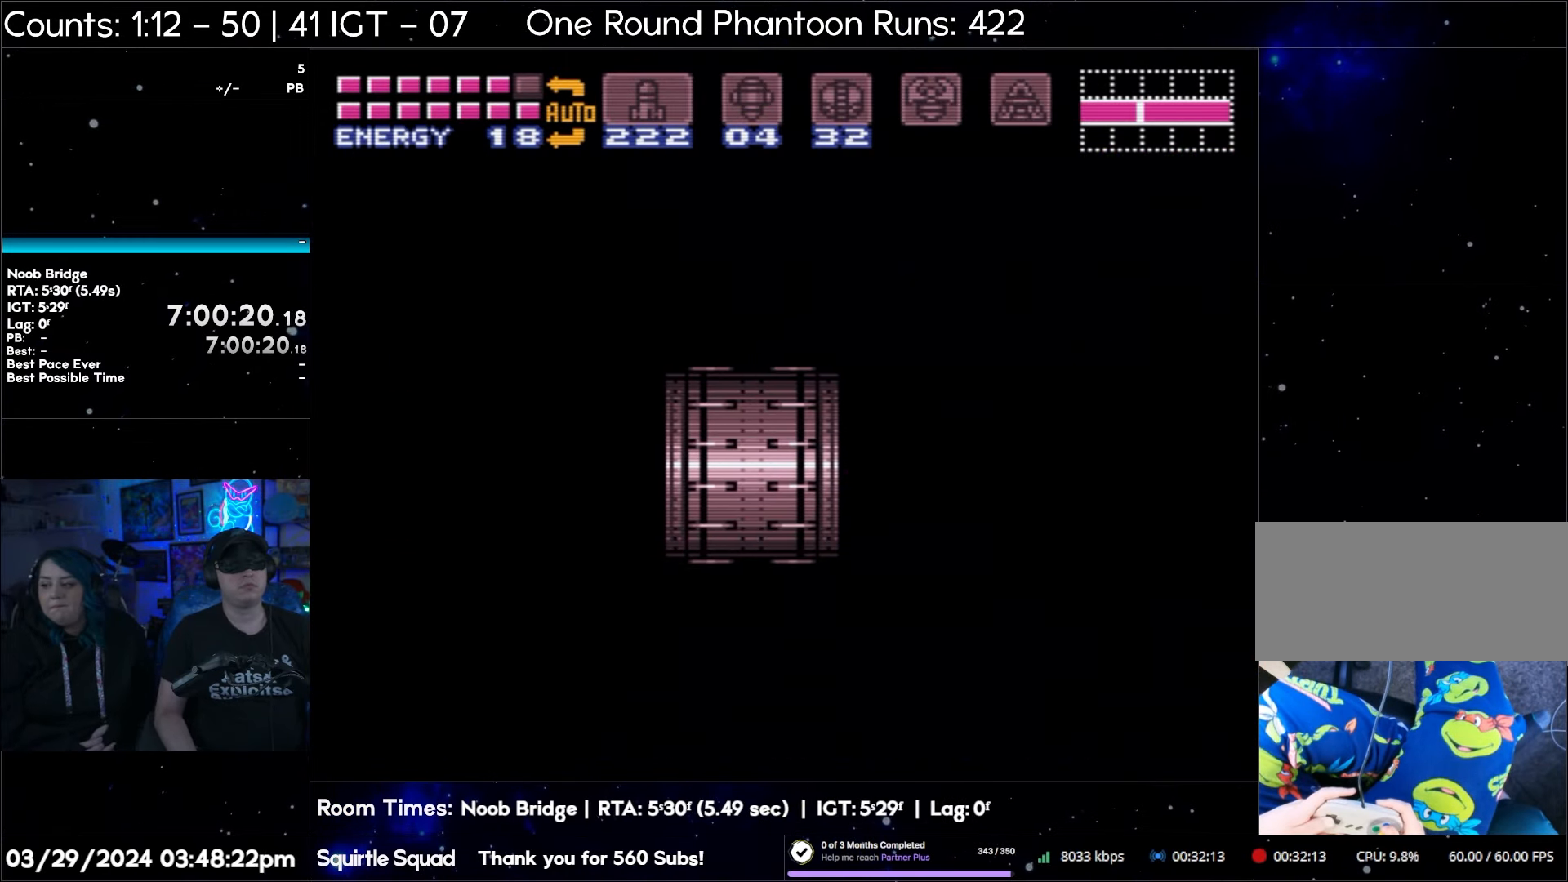
{"buttons": ["A", "DPAD_LEFT"], "events": []}
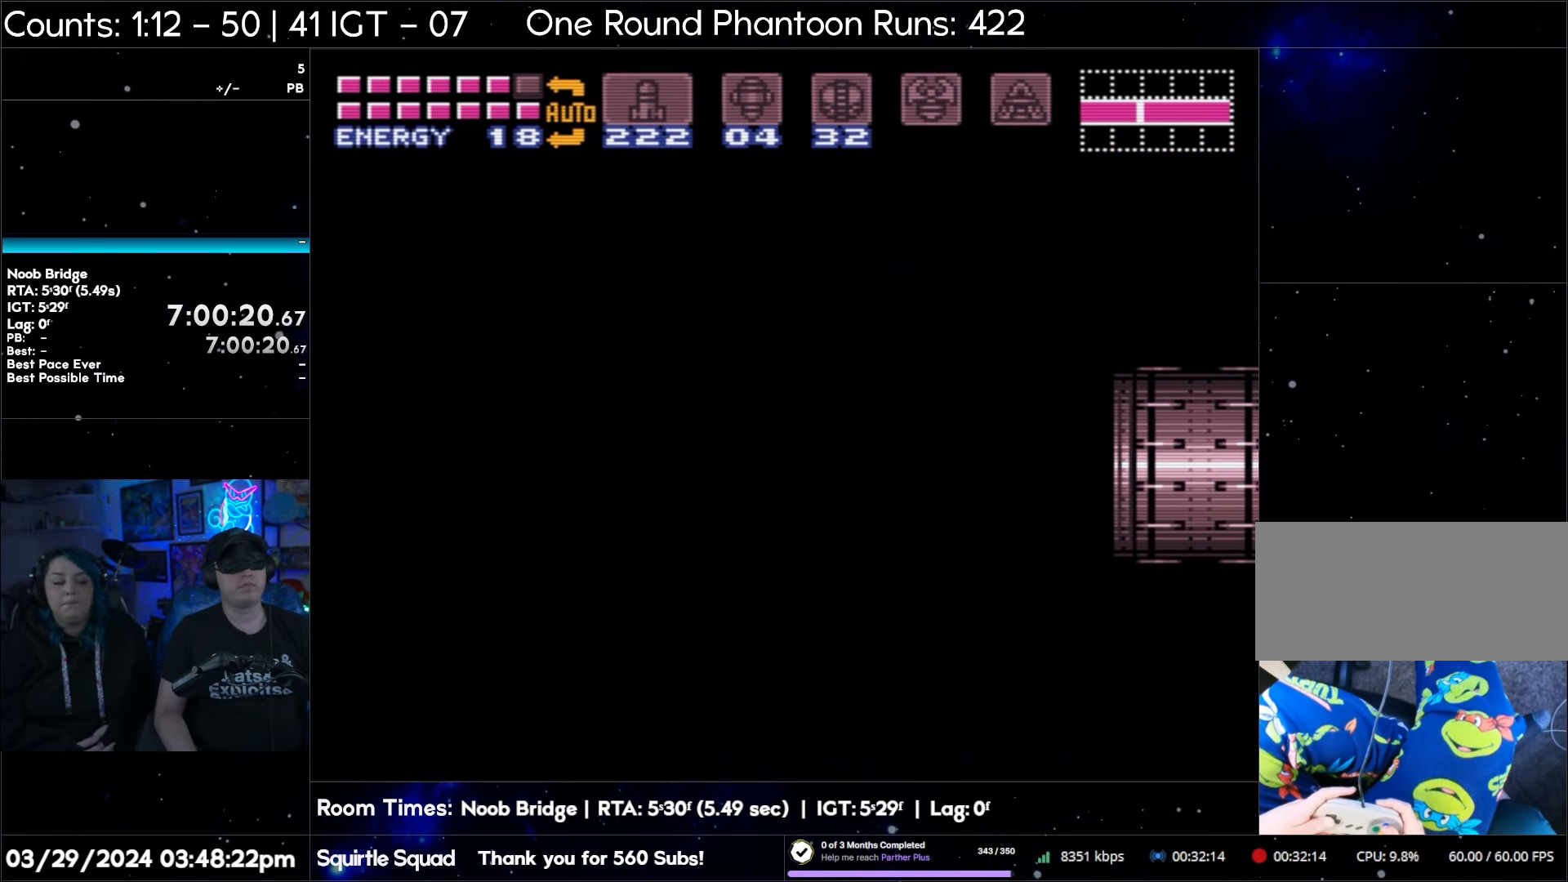
{"buttons": ["A", "DPAD_LEFT"], "events": []}
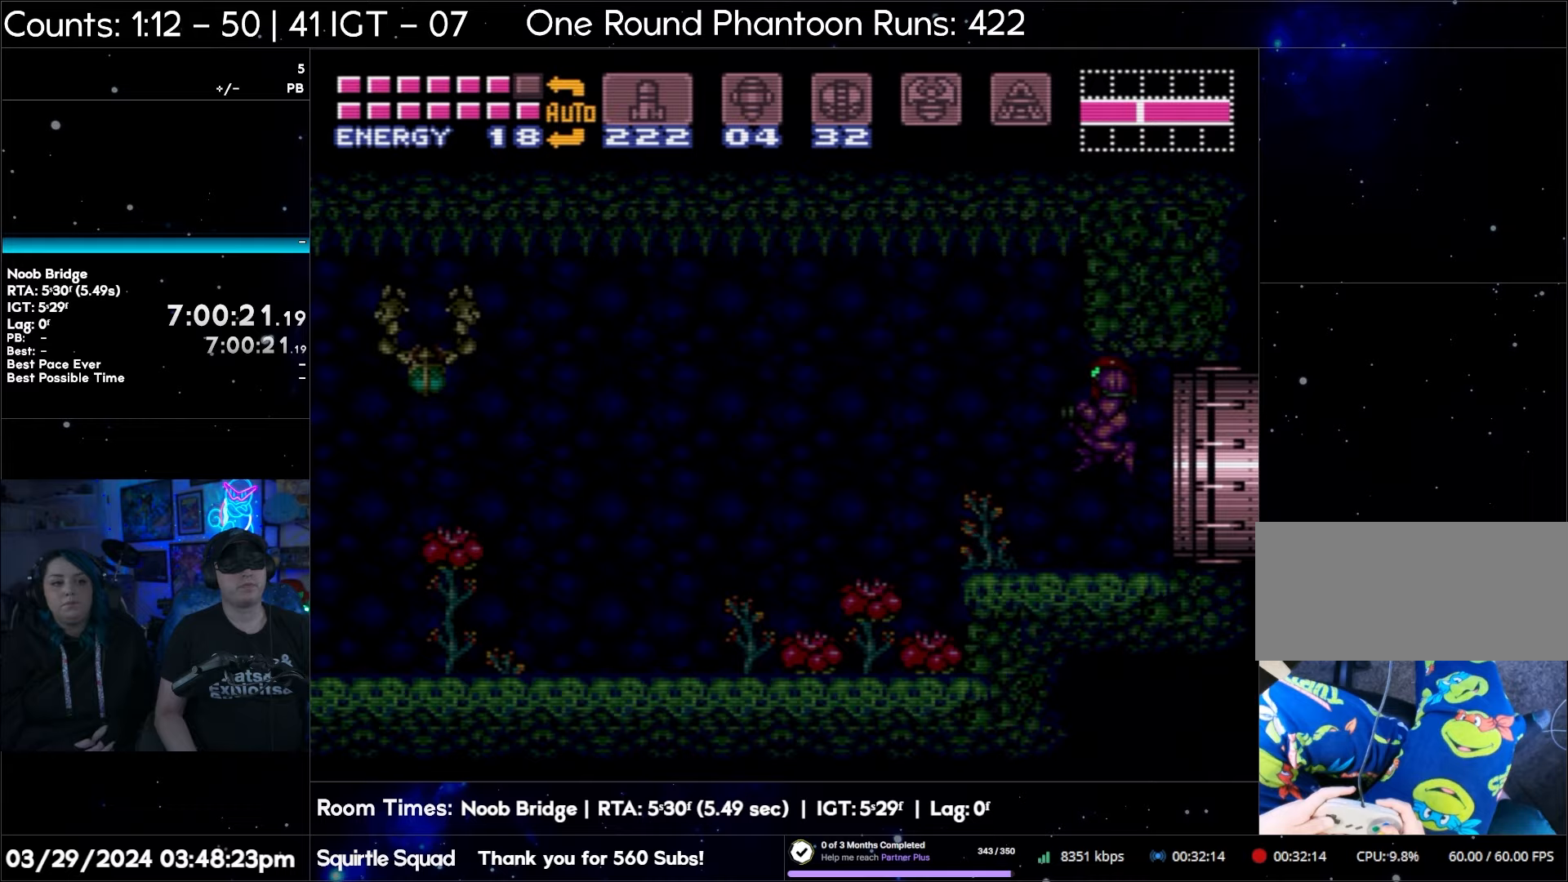
{"buttons": ["A", "DPAD_LEFT"], "events": []}
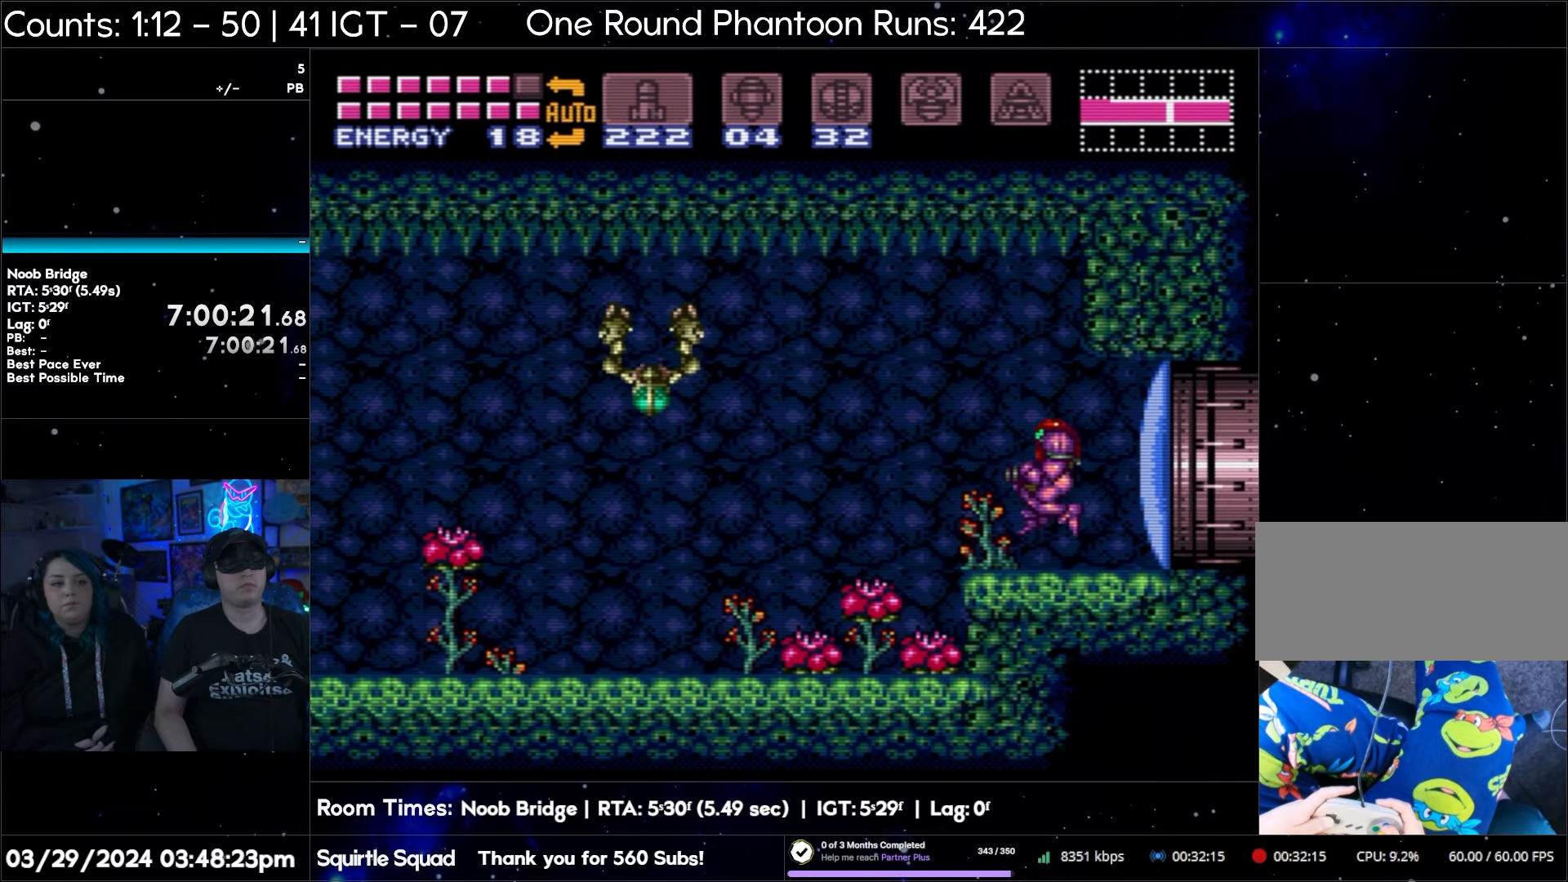
{"buttons": ["A", "DPAD_UP", "DPAD_LEFT"], "events": [[133, "DPAD_UP", "down"]]}
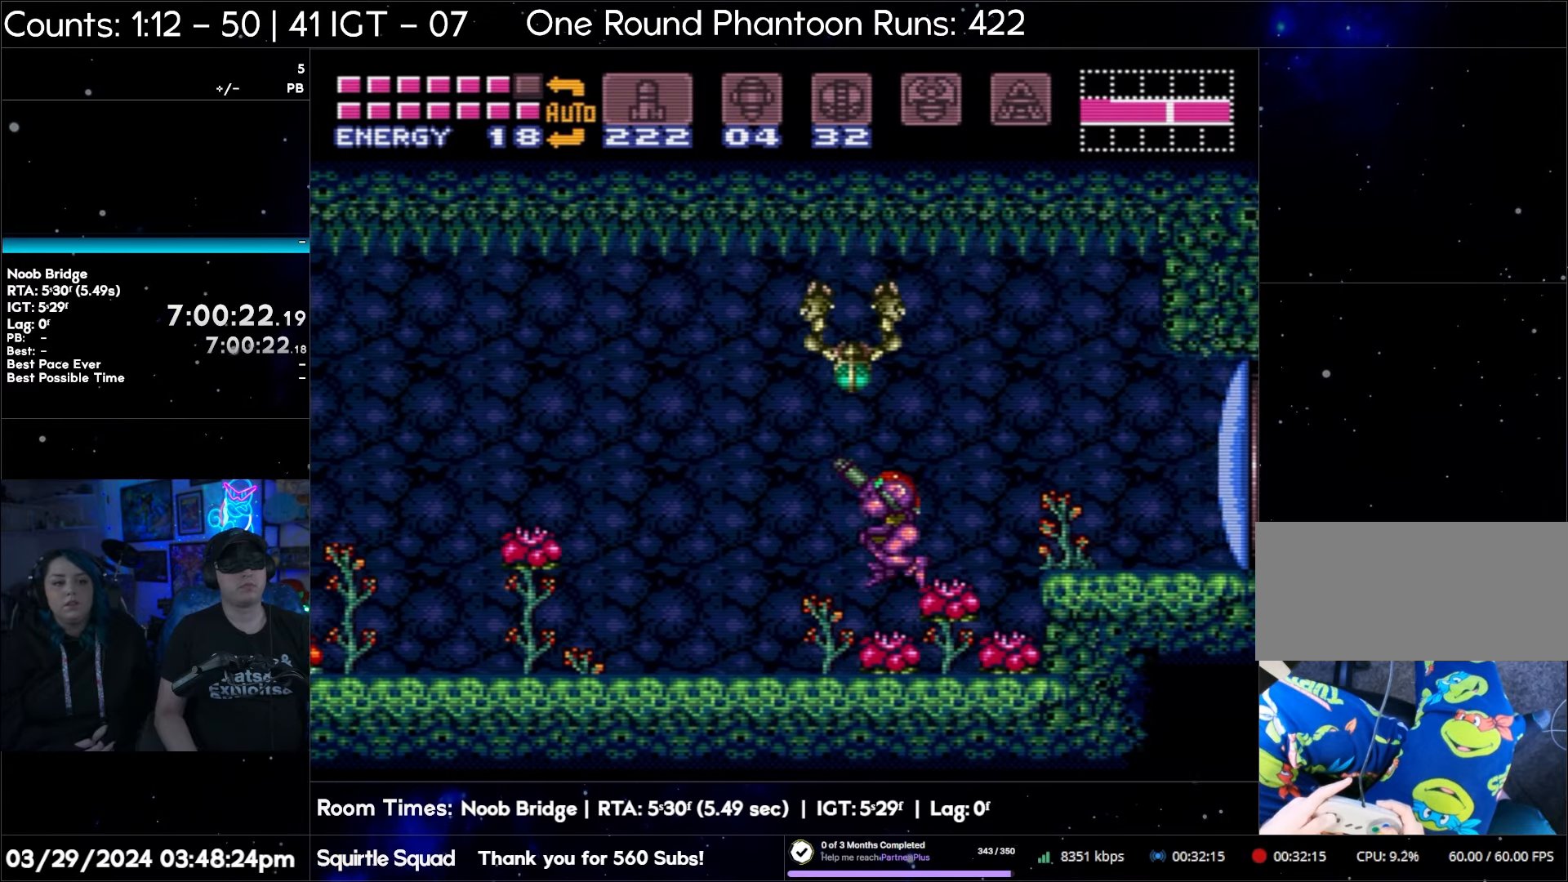
{"buttons": ["A", "DPAD_UP", "DPAD_LEFT"], "events": [[200, "A", "up"], [317, "Y", "down"], [400, "Y", "up"], [433, "A", "down"]]}
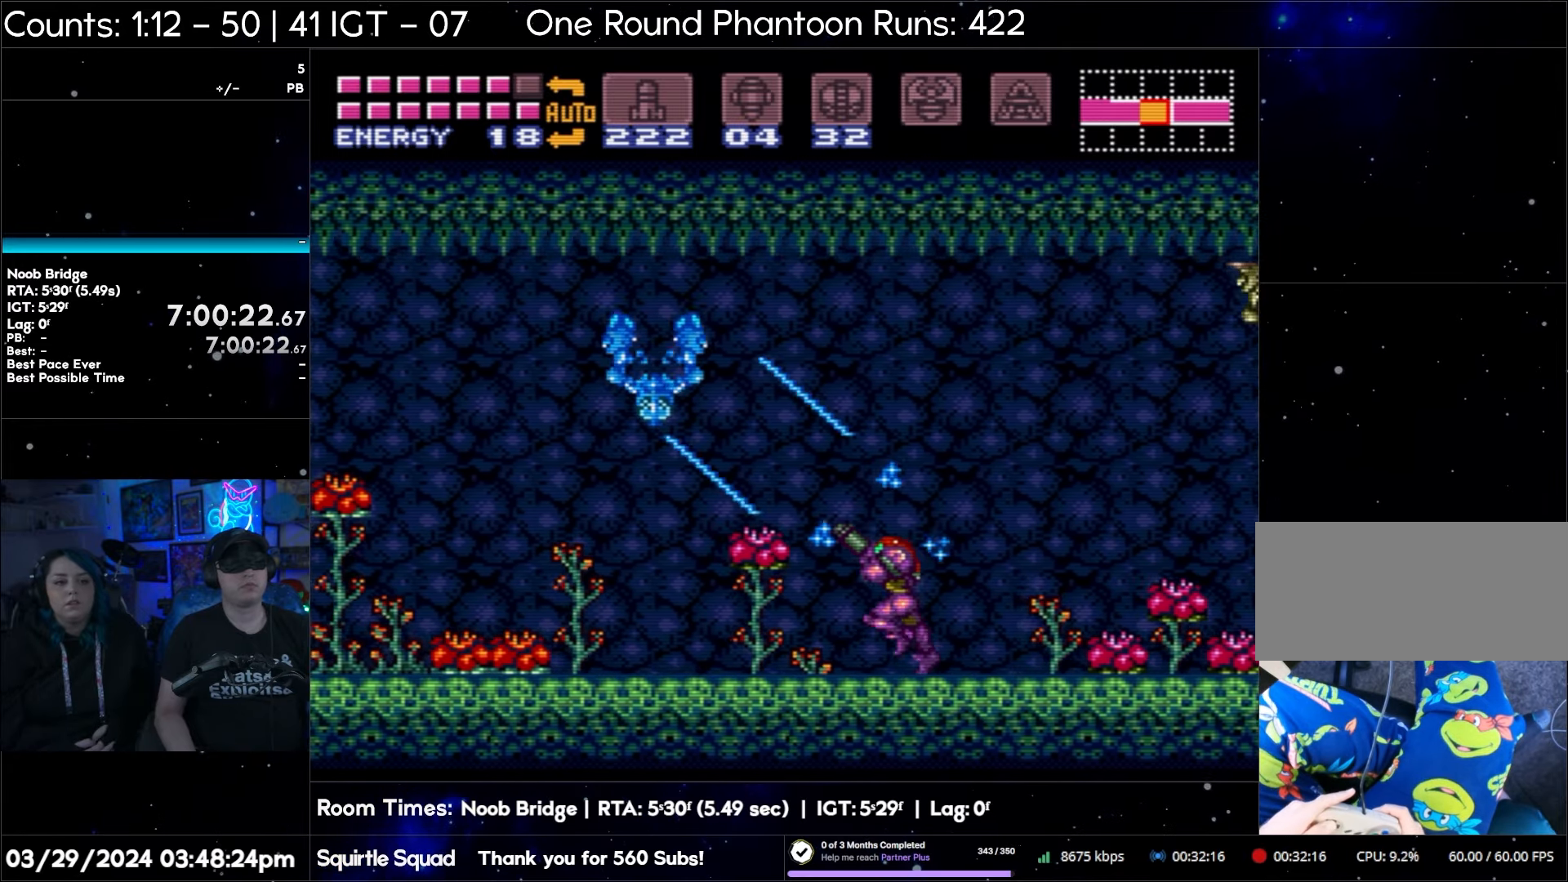
{"buttons": ["A", "DPAD_UP", "DPAD_LEFT"], "events": []}
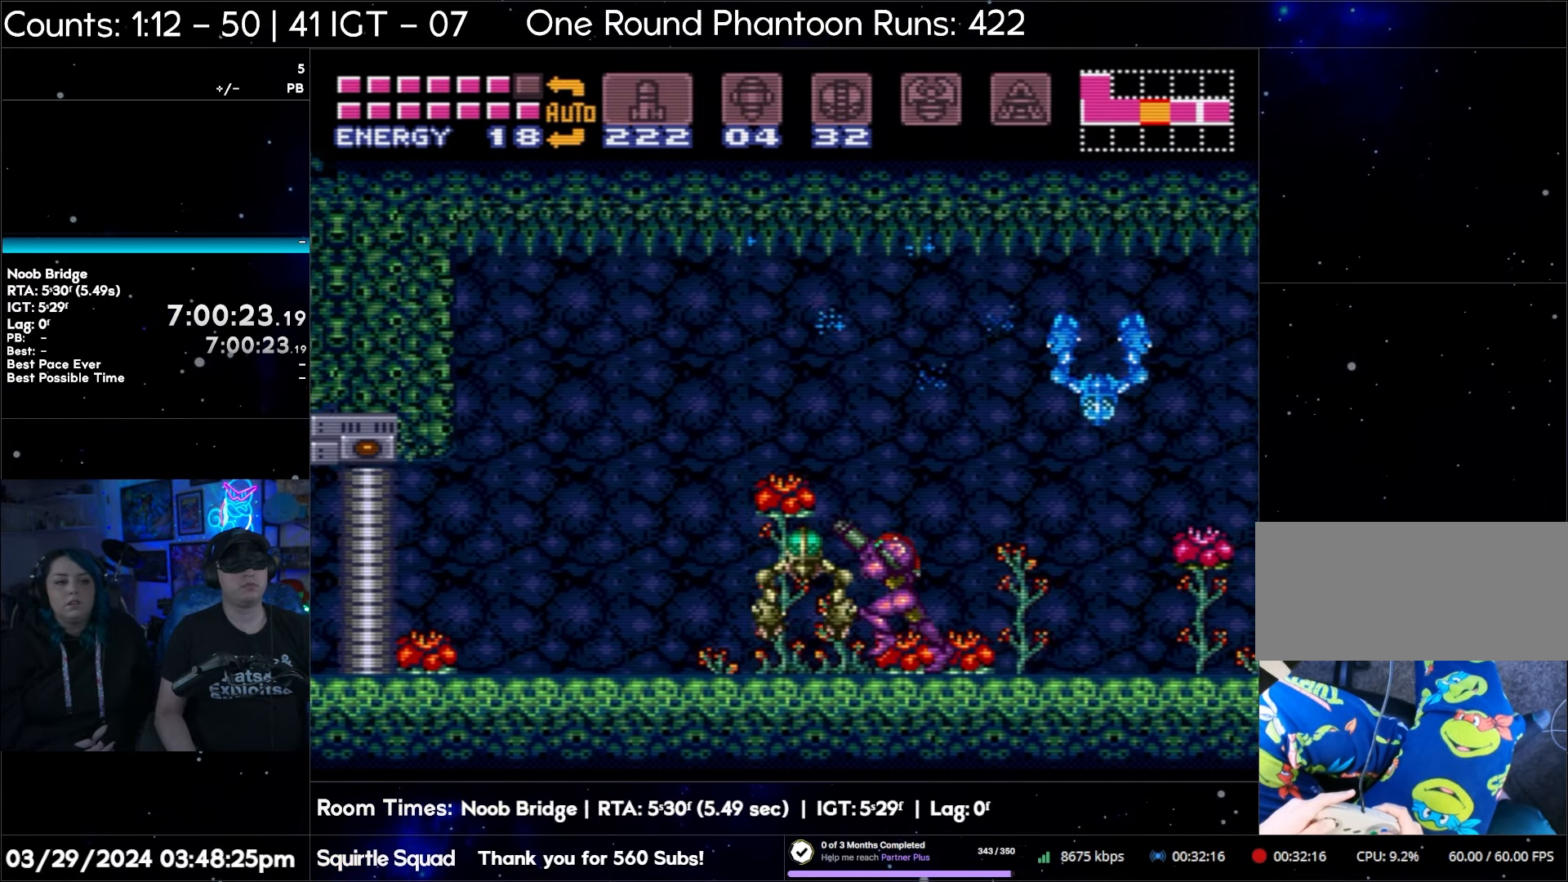
{"buttons": ["A", "DPAD_UP", "DPAD_LEFT"], "events": [[233, "A", "up"], [300, "Y", "down"], [383, "Y", "up"], [433, "A", "down"]]}
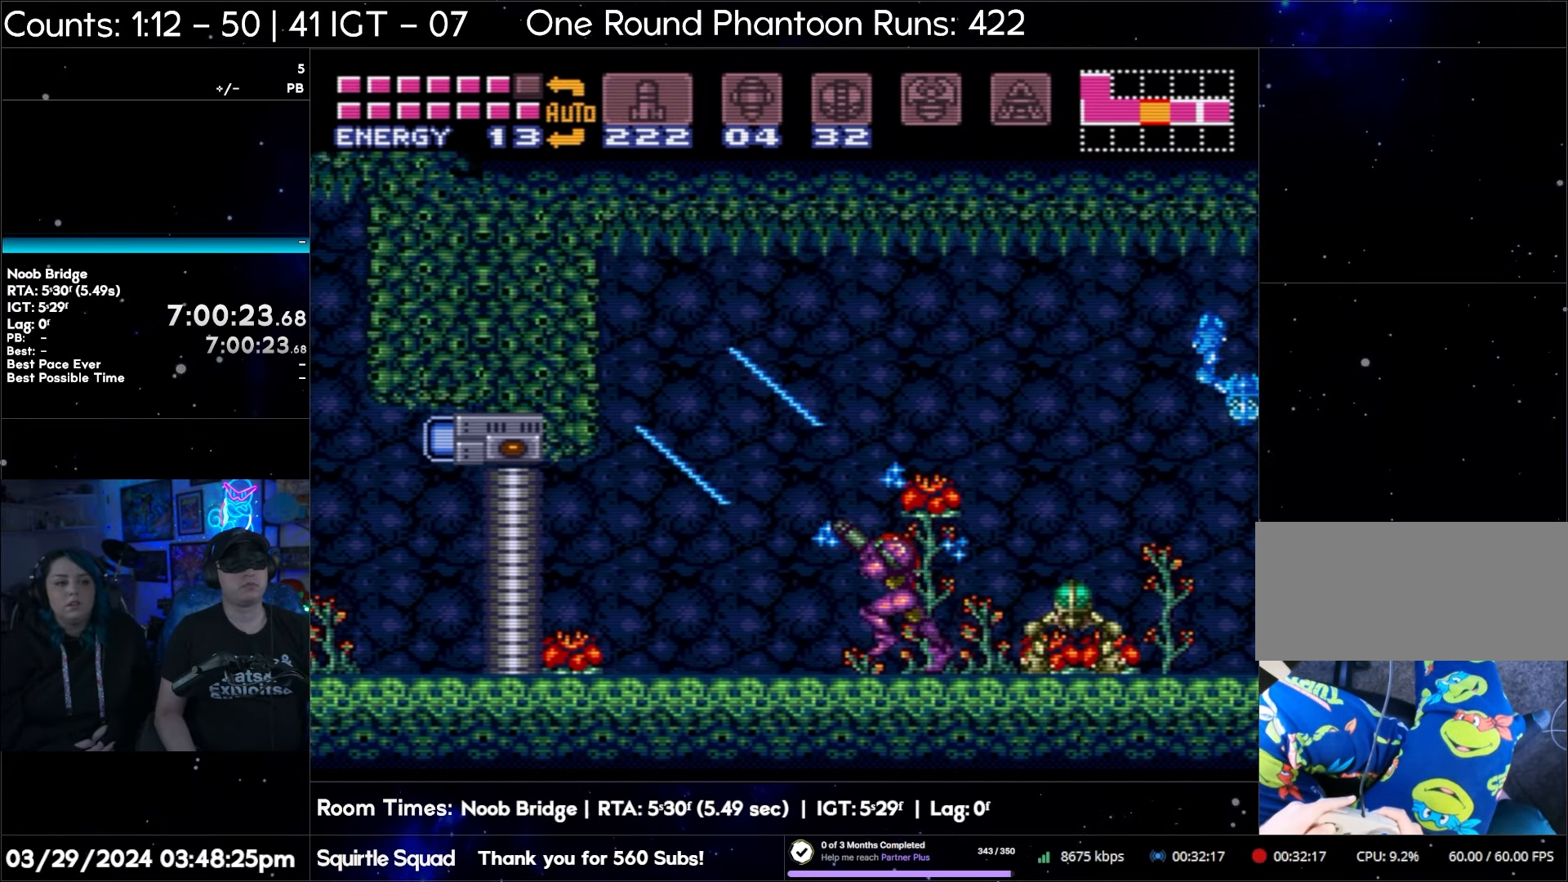
{"buttons": ["DPAD_UP", "DPAD_LEFT"], "events": [[500, "A", "up"]]}
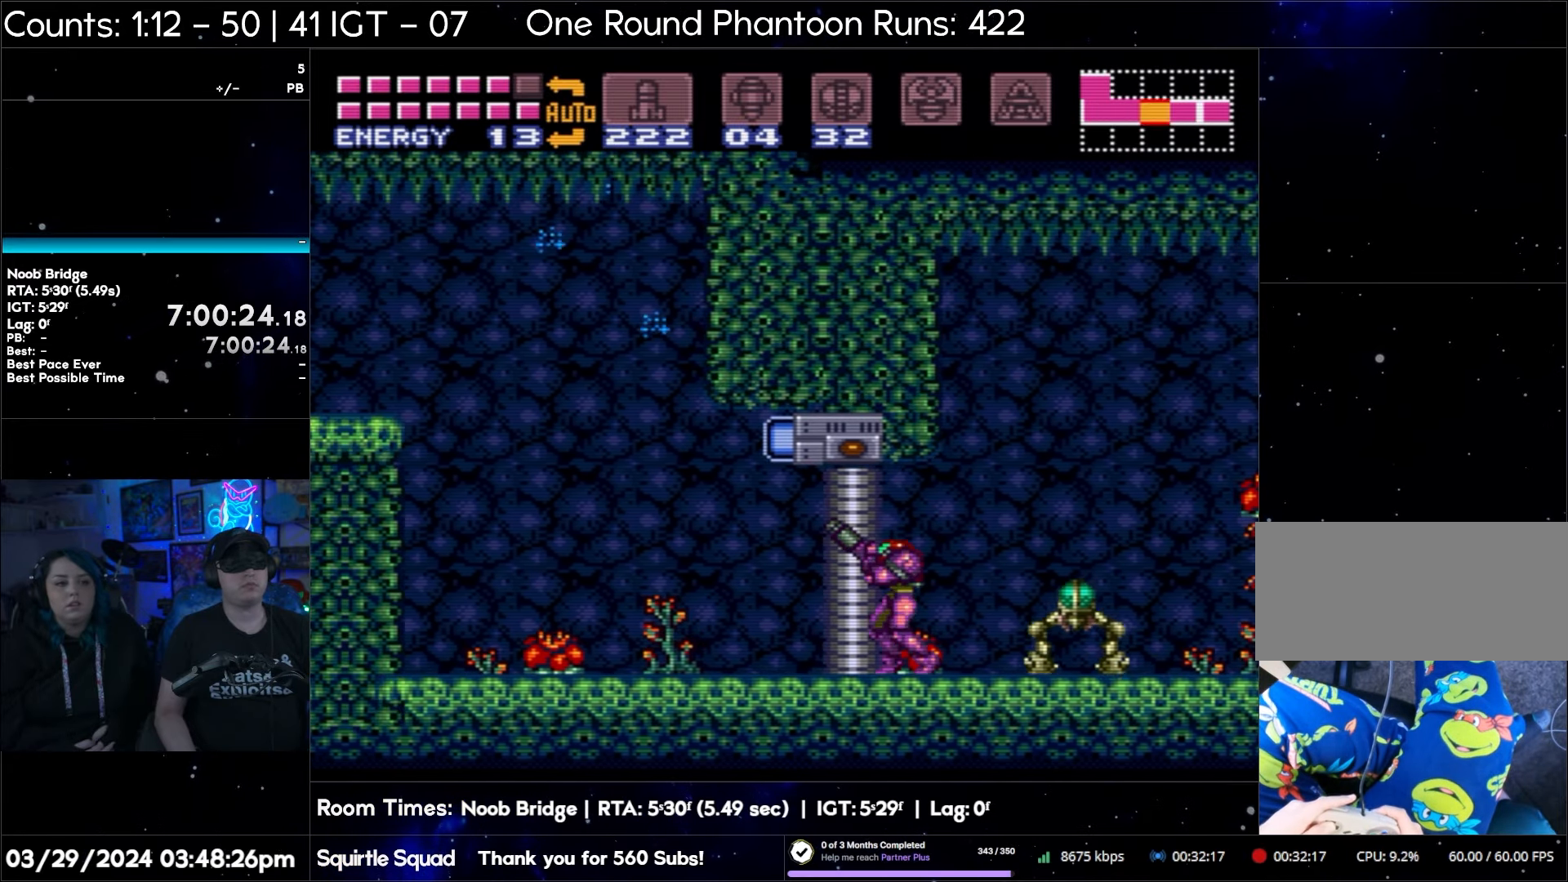
{"buttons": ["A", "DPAD_UP", "DPAD_LEFT"], "events": [[83, "Y", "down"], [167, "Y", "up"], [200, "A", "down"]]}
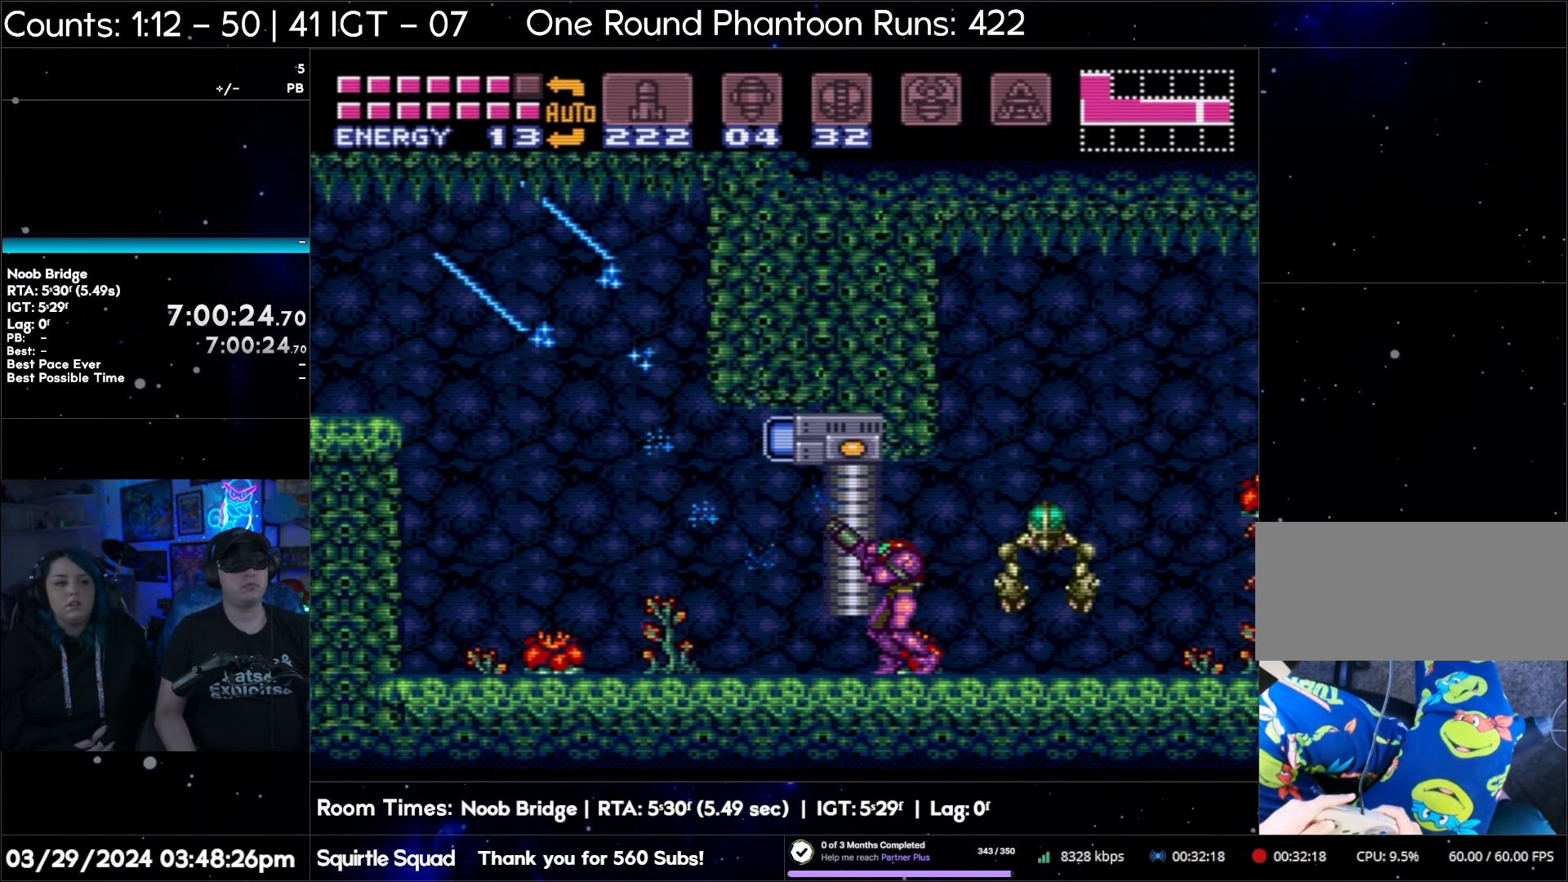
{"buttons": ["A", "DPAD_UP", "DPAD_LEFT"], "events": []}
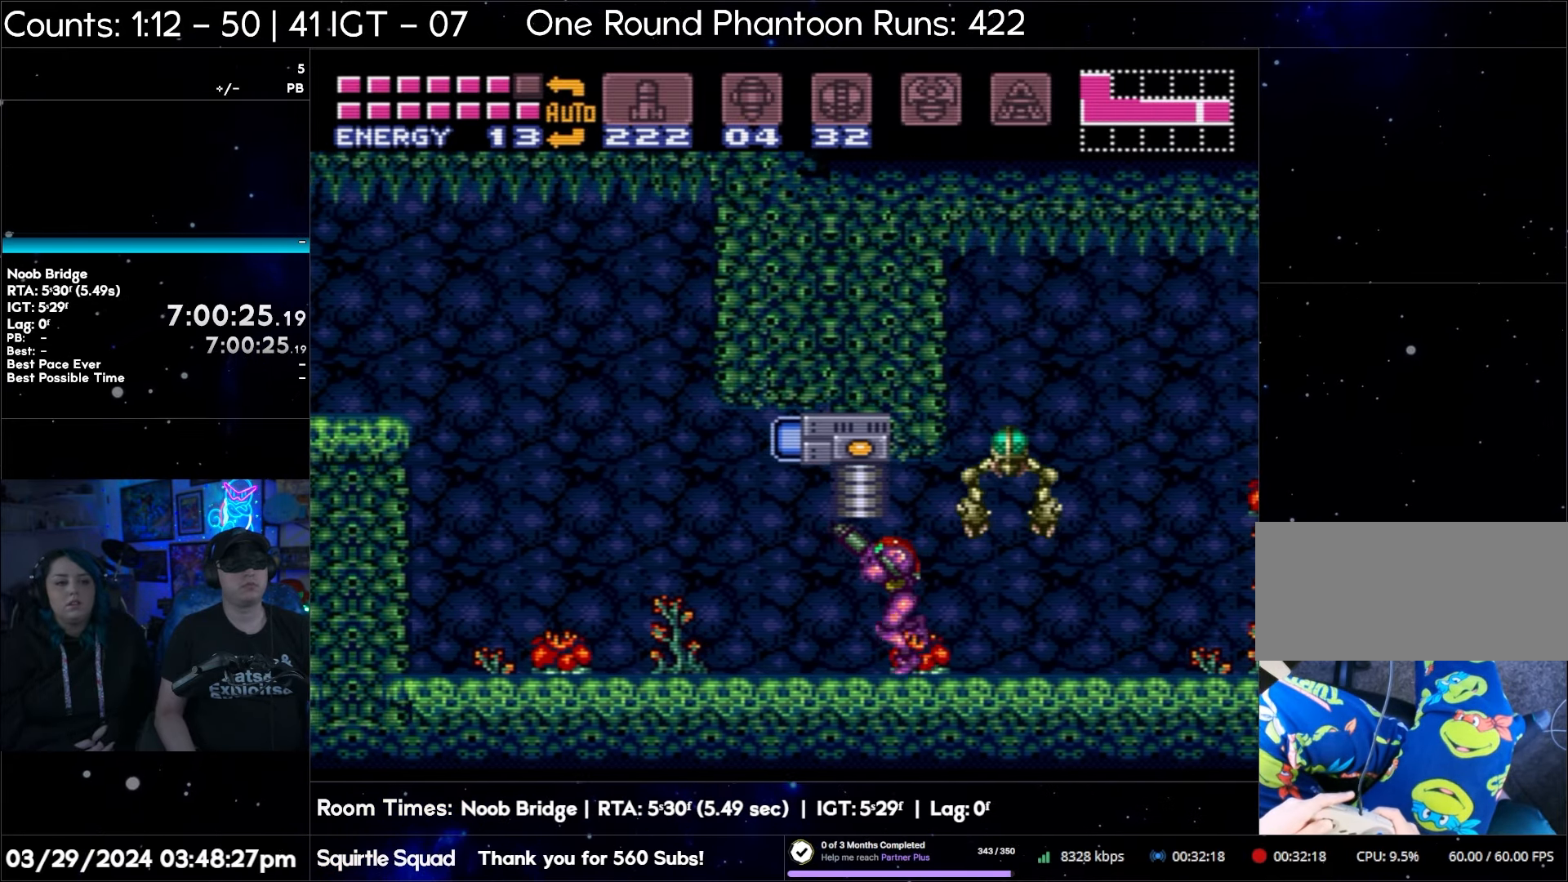
{"buttons": ["A", "B", "DPAD_LEFT"], "events": [[67, "DPAD_UP", "up"], [333, "B", "down"]]}
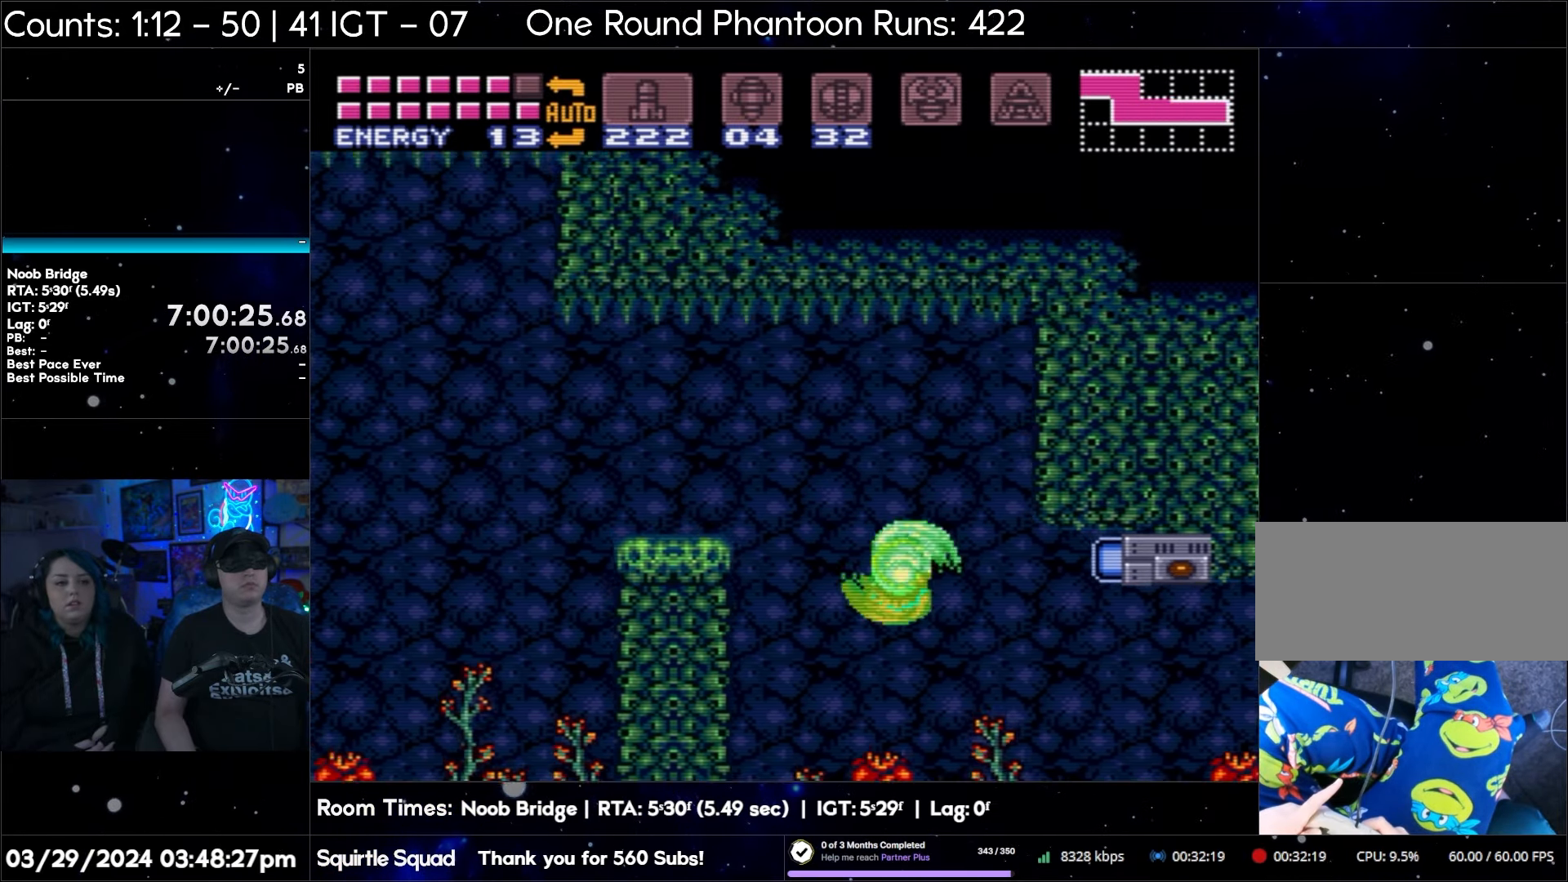
{"buttons": ["A", "B", "DPAD_LEFT"], "events": []}
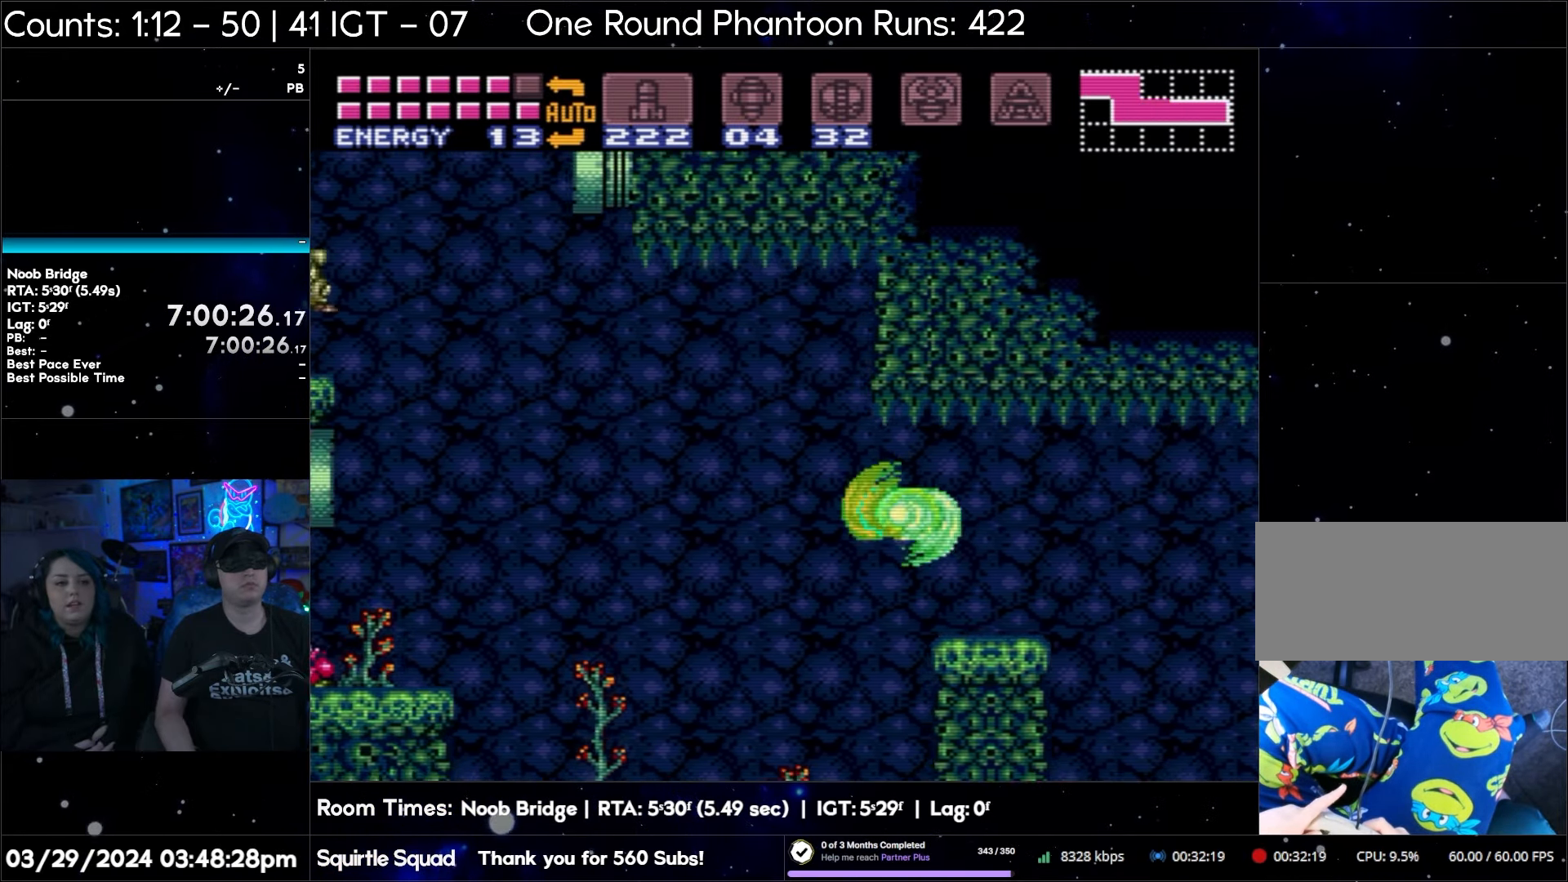
{"buttons": ["A", "DPAD_LEFT"], "events": [[50, "B", "up"]]}
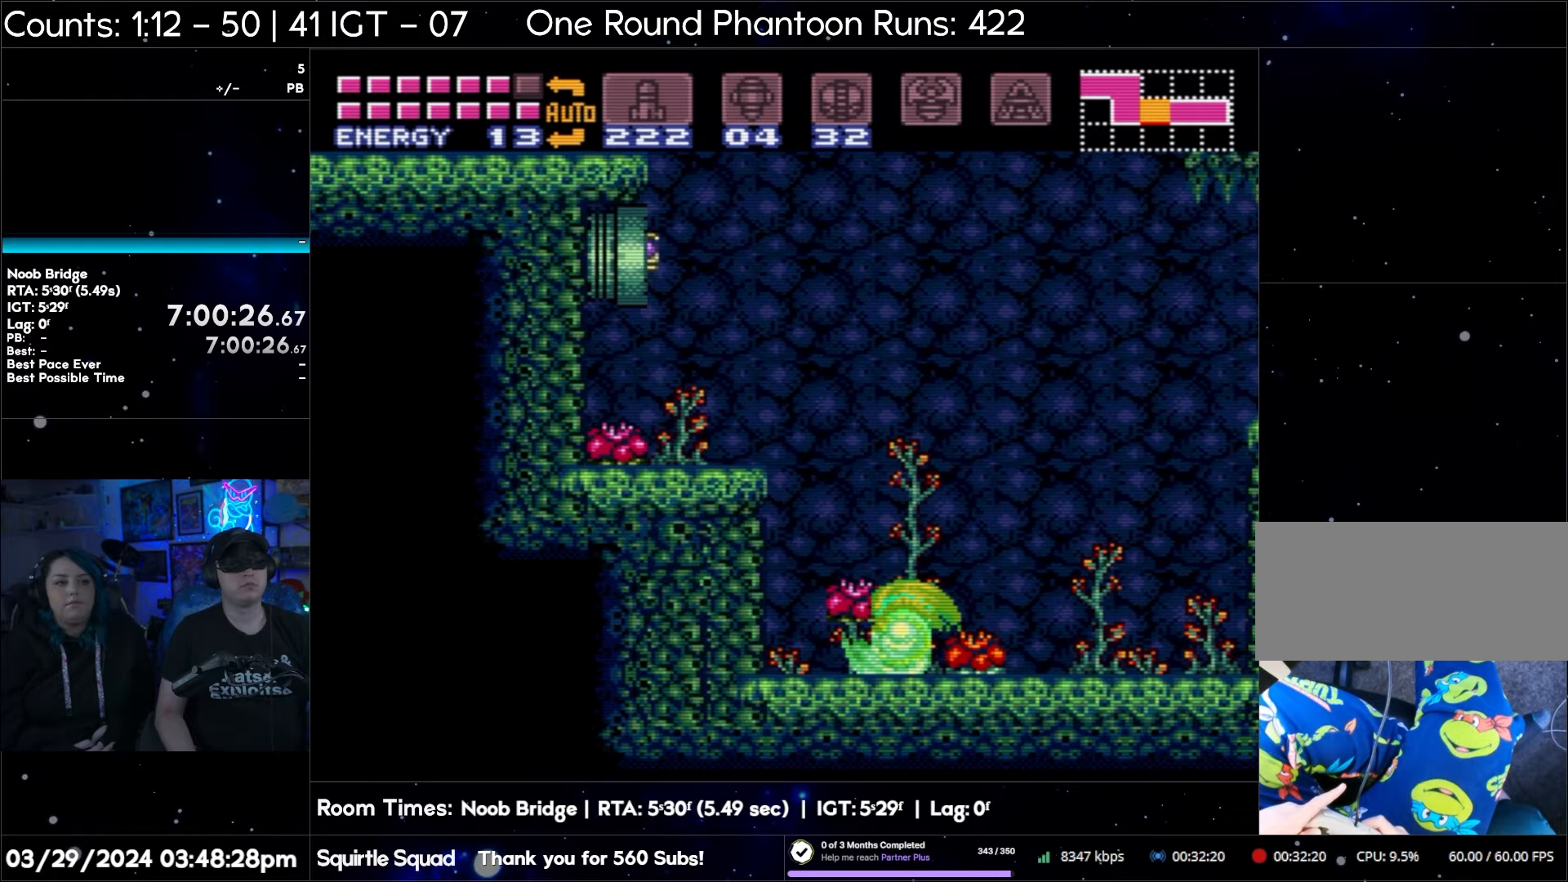
{"buttons": ["A", "DPAD_LEFT"], "events": []}
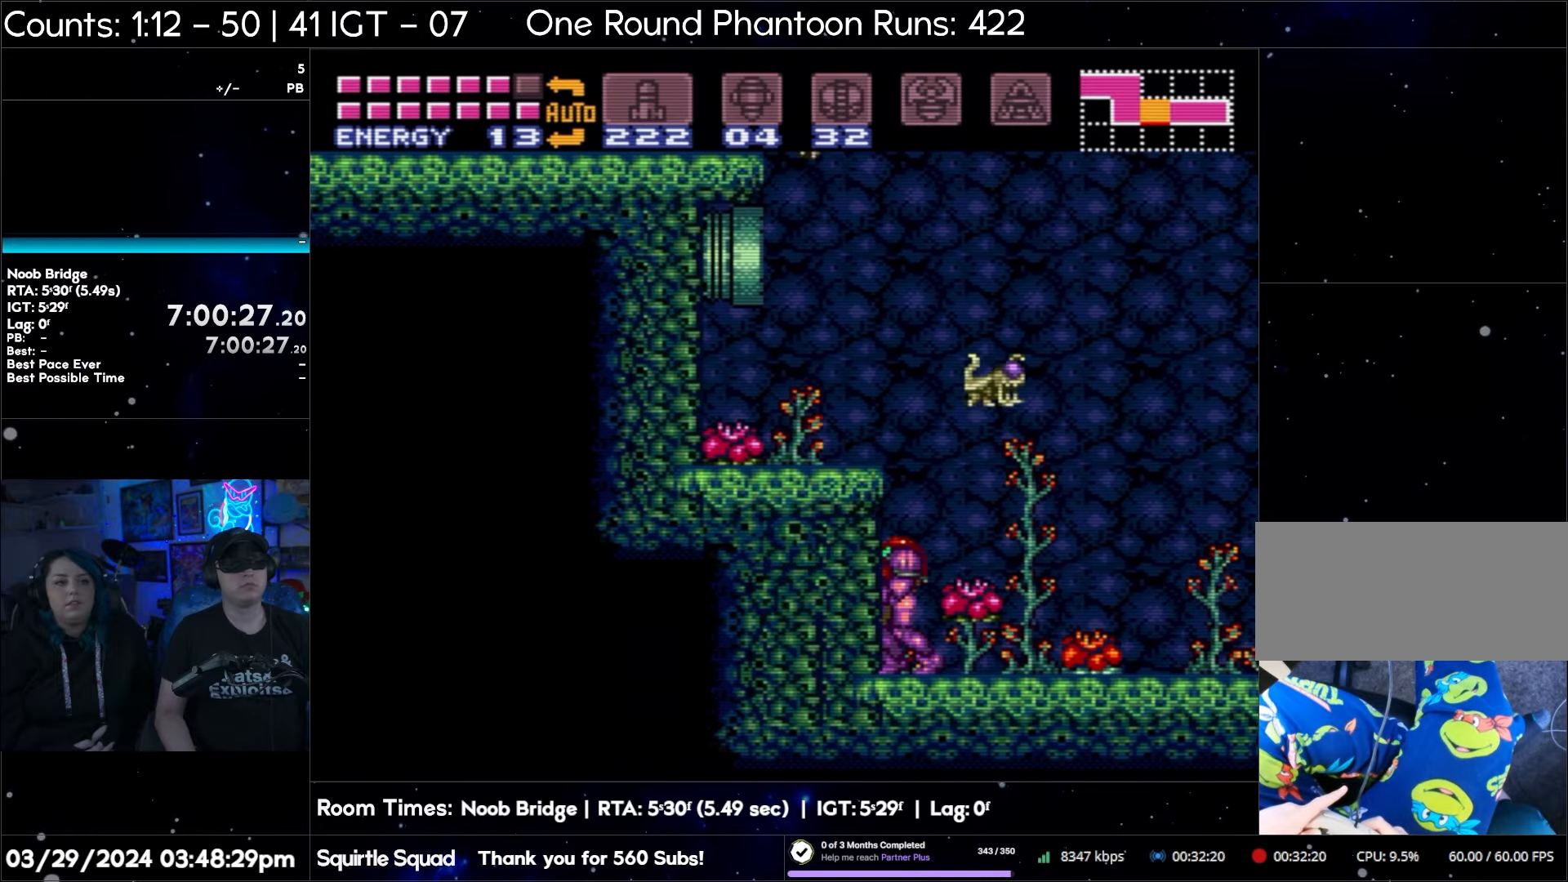
{"buttons": ["A", "B", "DPAD_LEFT"], "events": [[33, "B", "down"]]}
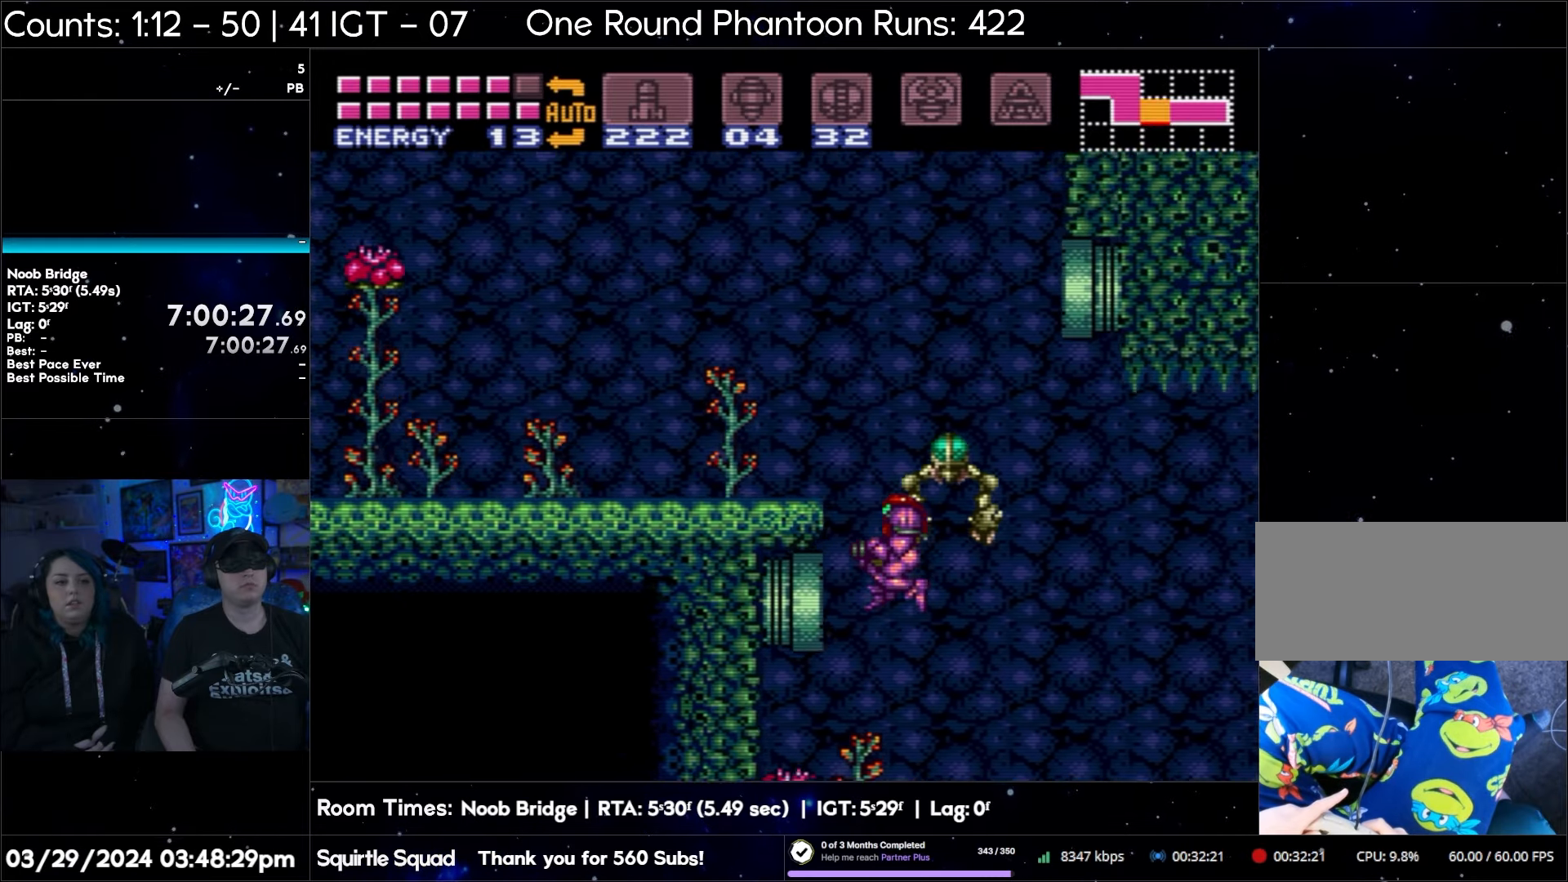
{"buttons": ["A", "DPAD_LEFT"], "events": [[400, "B", "up"]]}
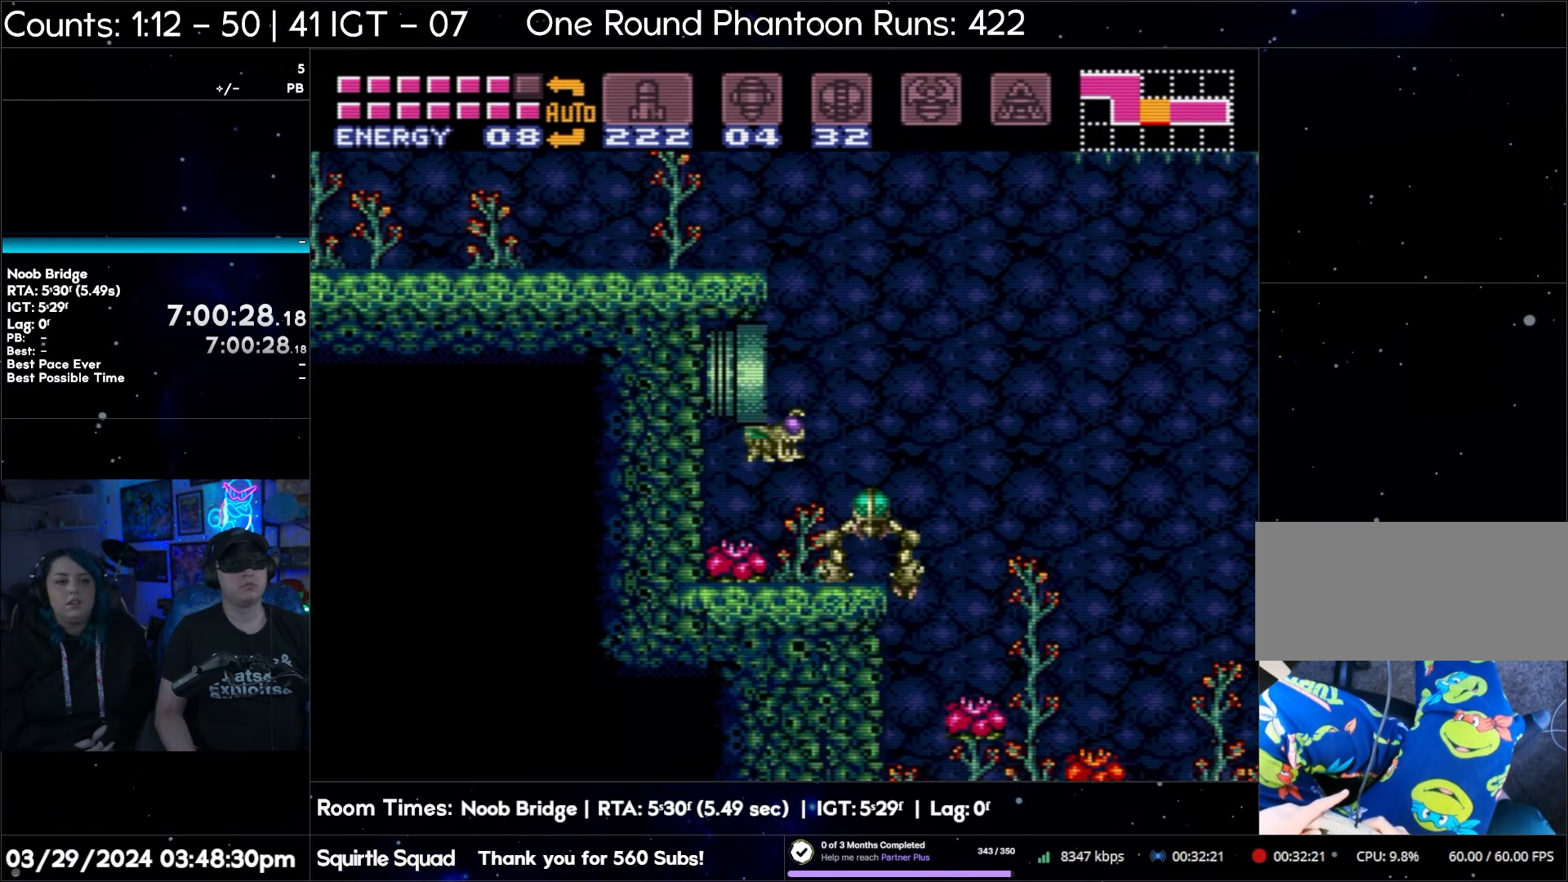
{"buttons": ["A"], "events": [[450, "DPAD_LEFT", "up"]]}
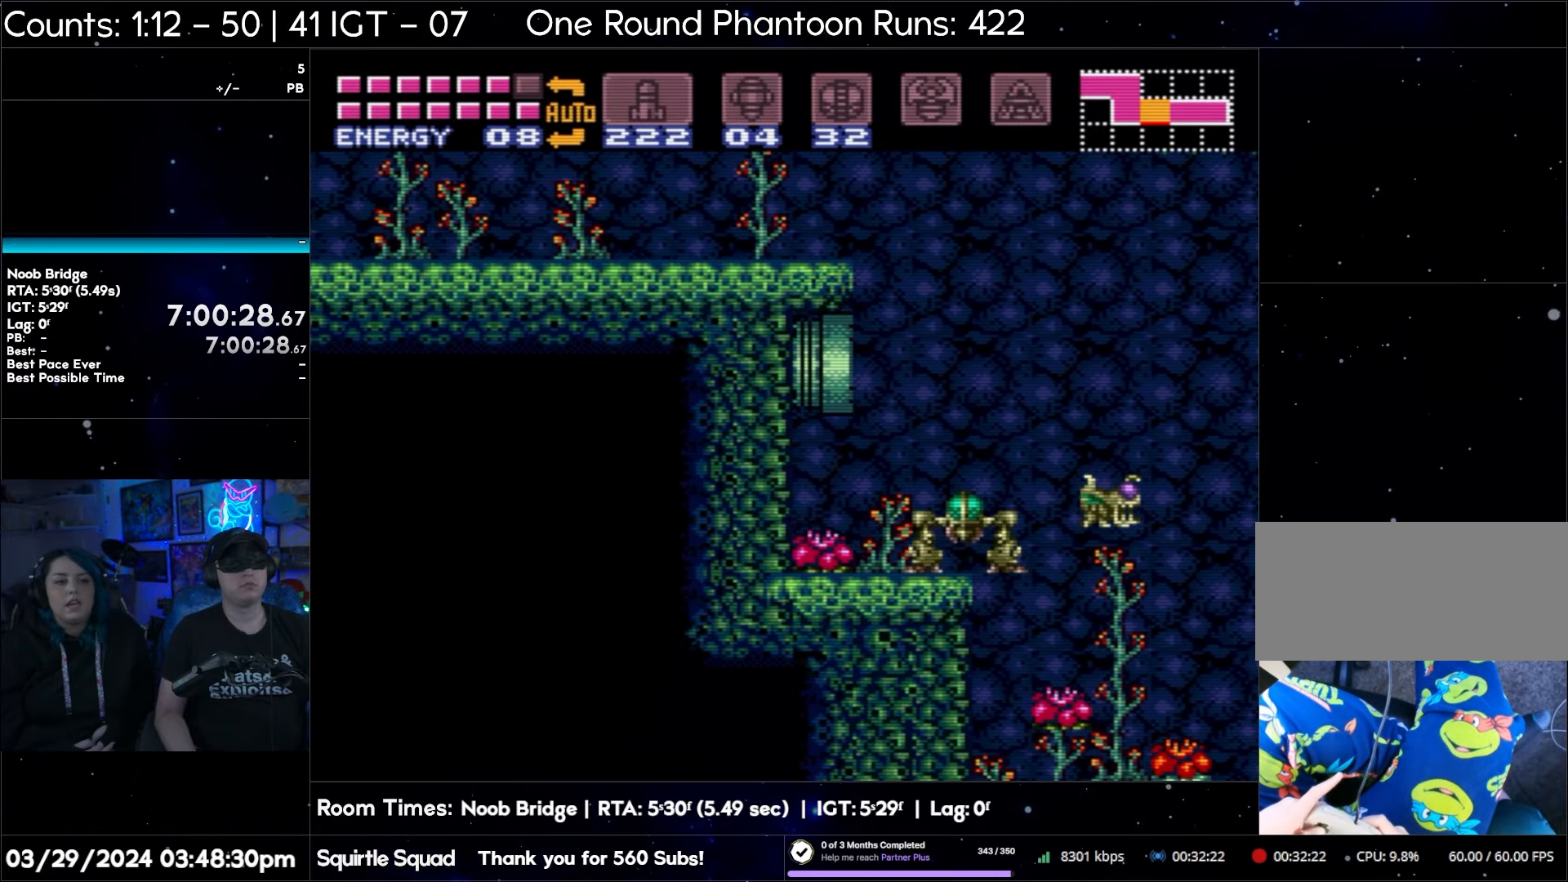
{"buttons": ["A", "B", "DPAD_LEFT"], "events": [[33, "DPAD_RIGHT", "down"], [133, "B", "down"], [183, "DPAD_RIGHT", "up"], [217, "DPAD_LEFT", "down"]]}
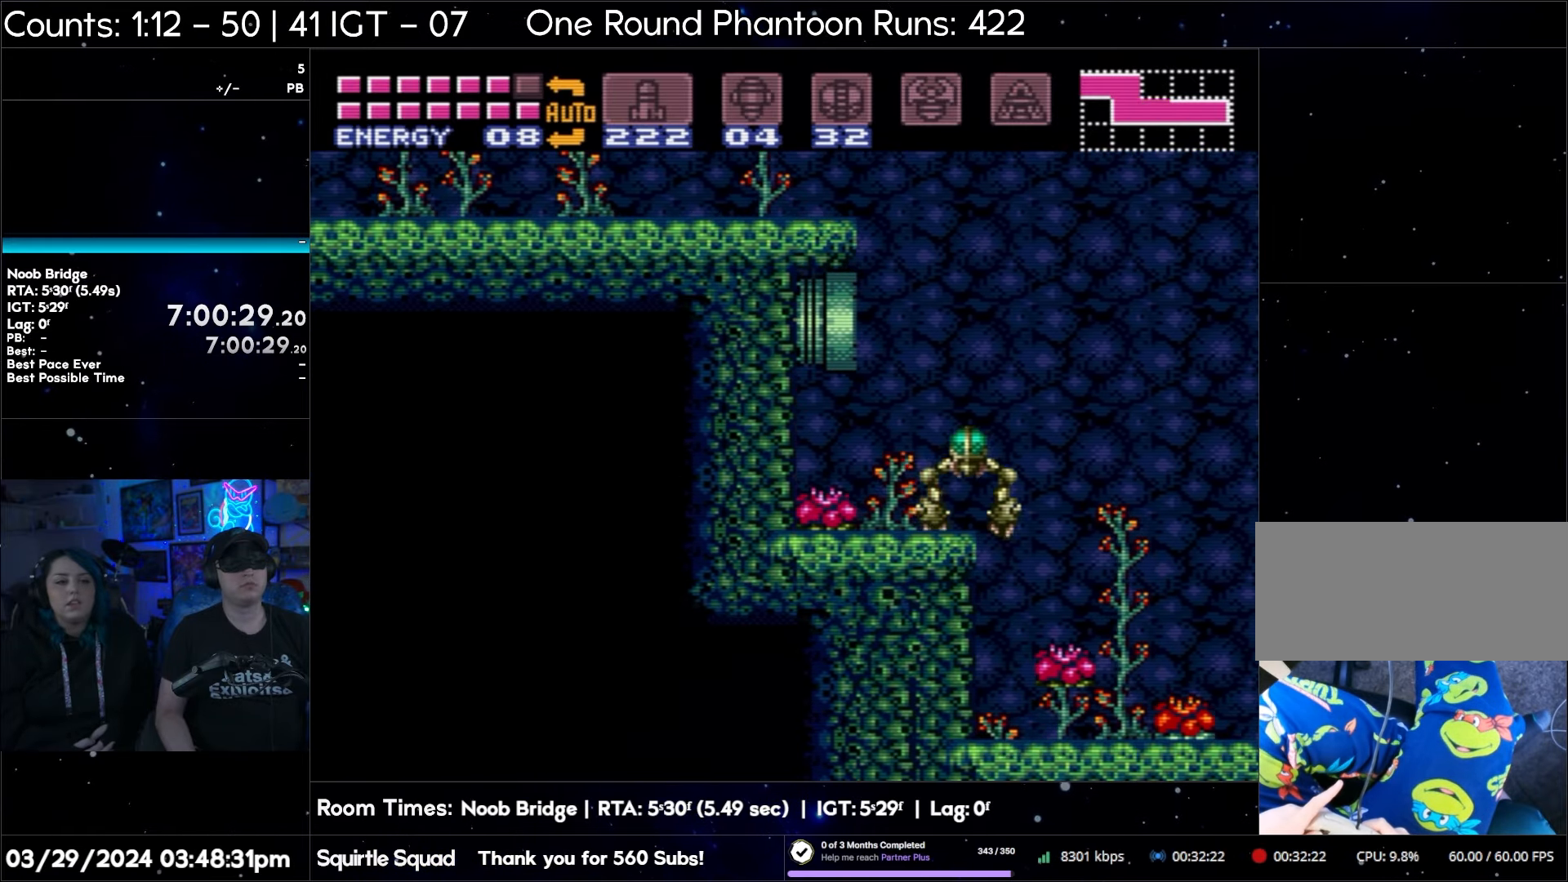
{"buttons": ["A", "DPAD_LEFT"], "events": [[267, "B", "up"]]}
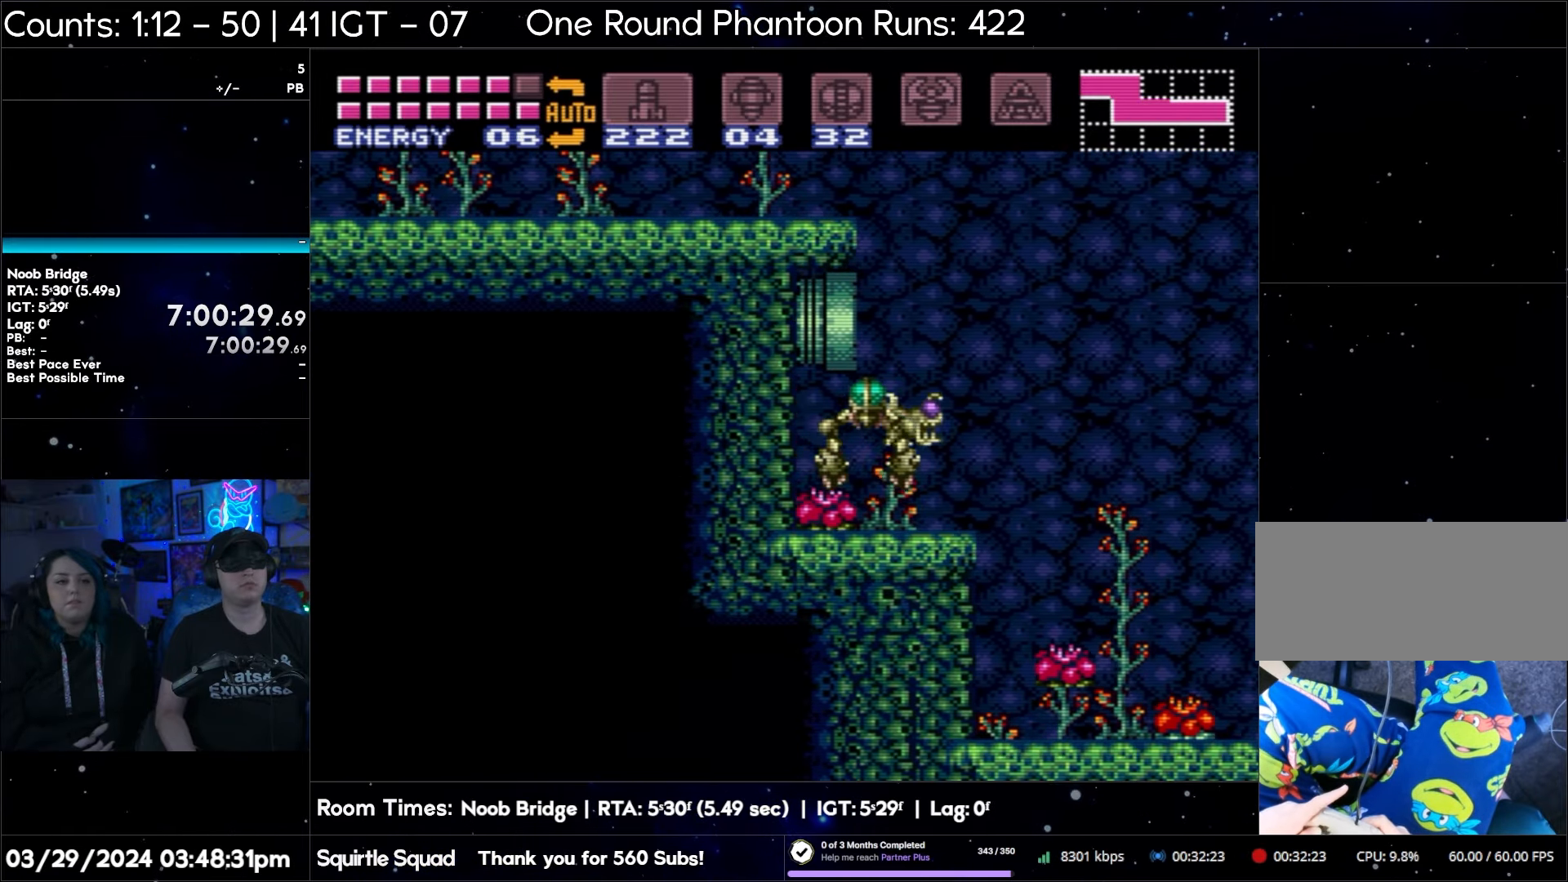
{"buttons": ["DPAD_RIGHT"], "events": [[300, "DPAD_LEFT", "up"], [317, "A", "up"], [417, "DPAD_RIGHT", "down"]]}
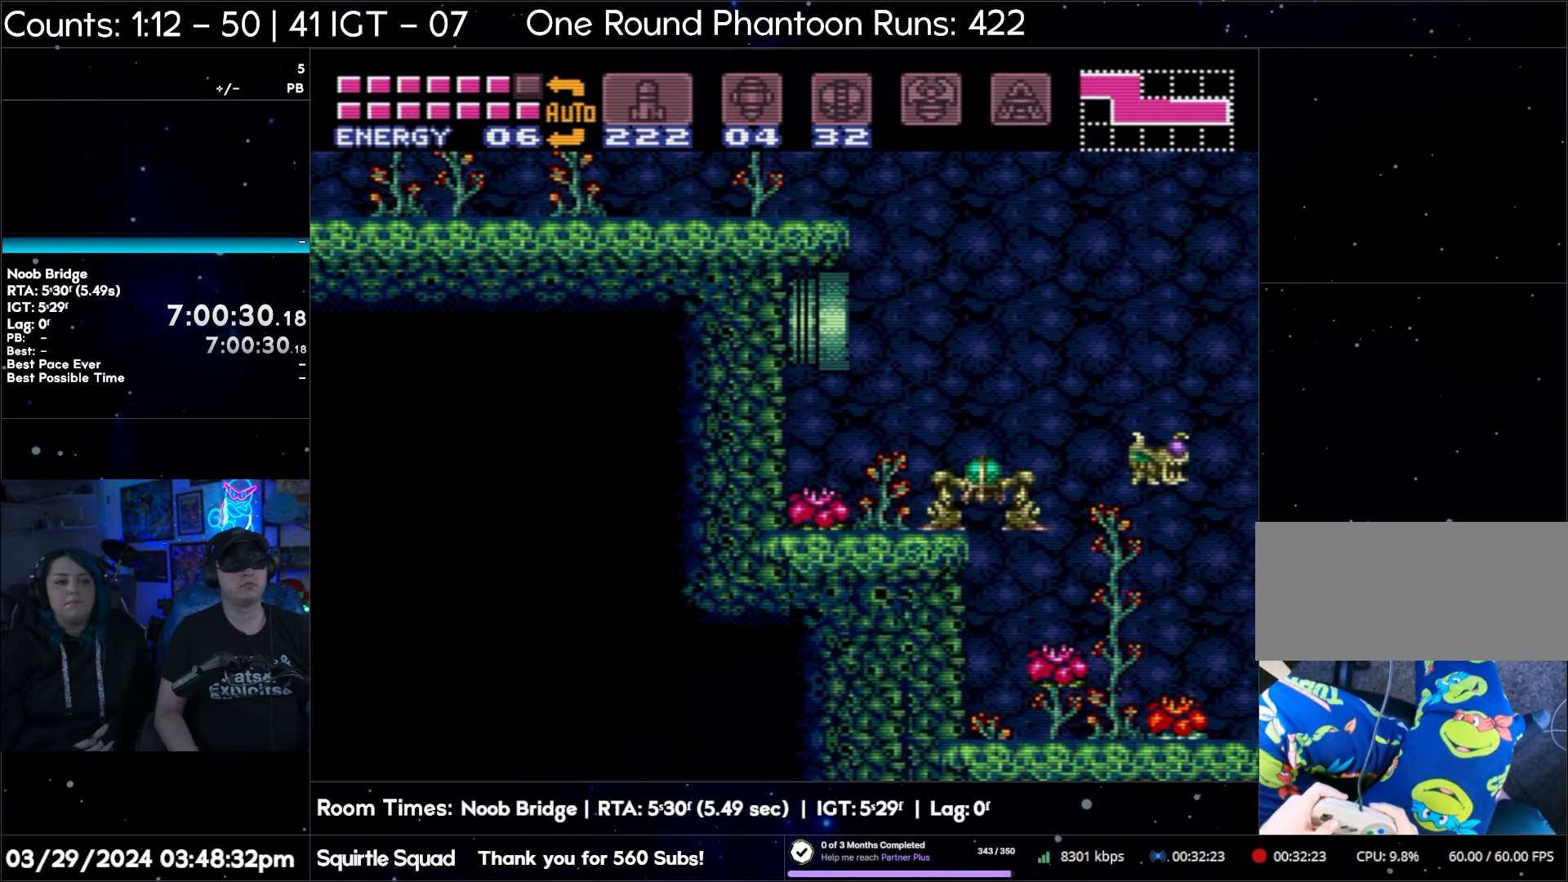
{"buttons": ["B", "DPAD_LEFT"], "events": [[233, "B", "down"], [317, "DPAD_RIGHT", "up"], [350, "DPAD_LEFT", "down"]]}
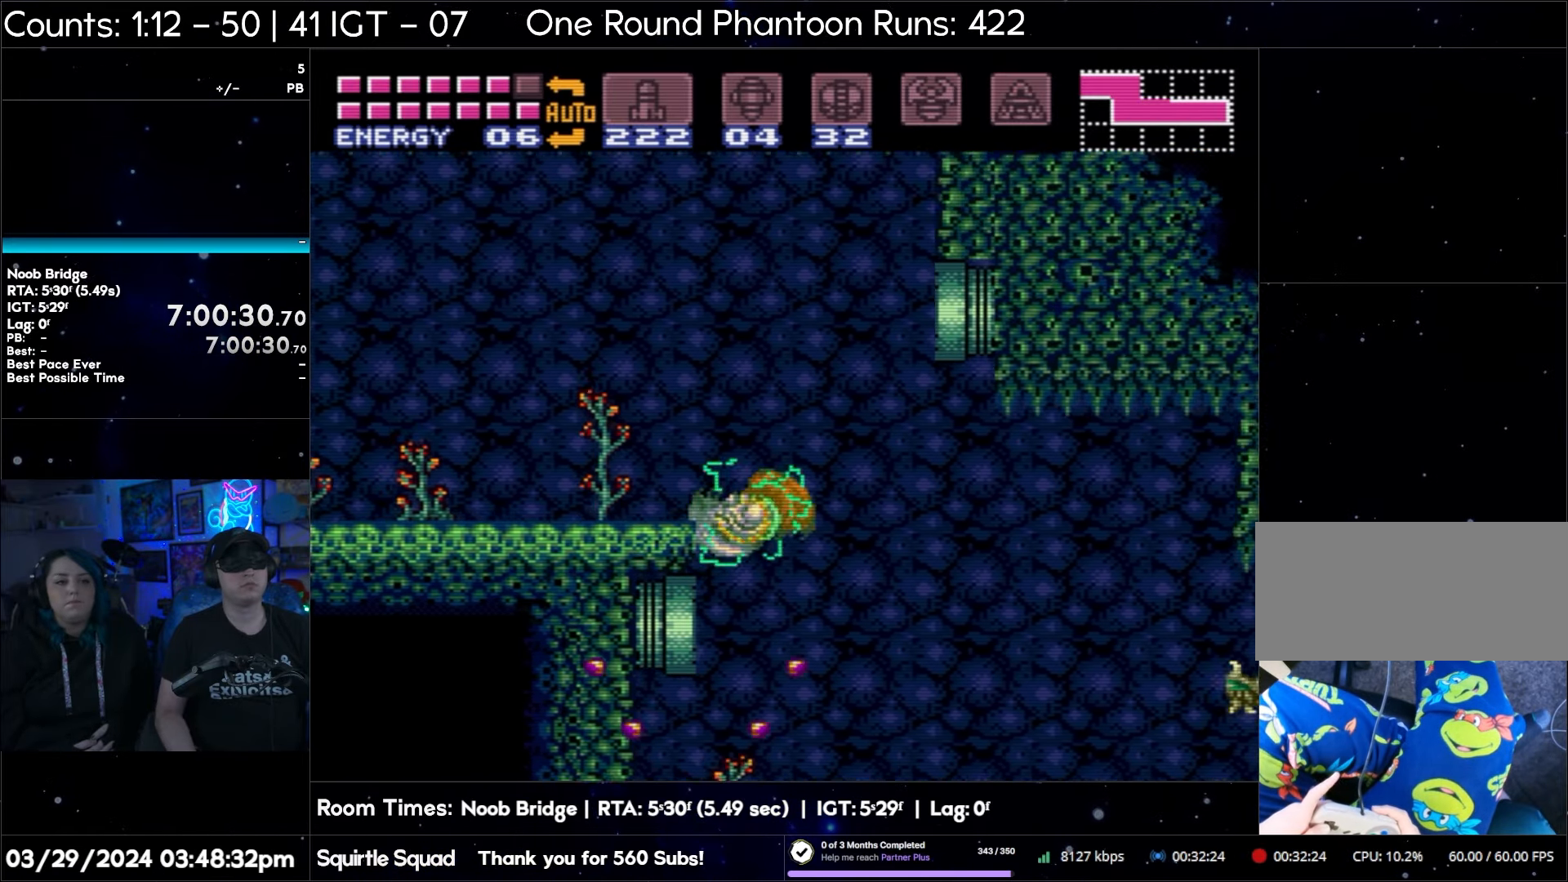
{"buttons": ["A", "DPAD_LEFT"], "events": [[467, "B", "up"], [483, "A", "down"]]}
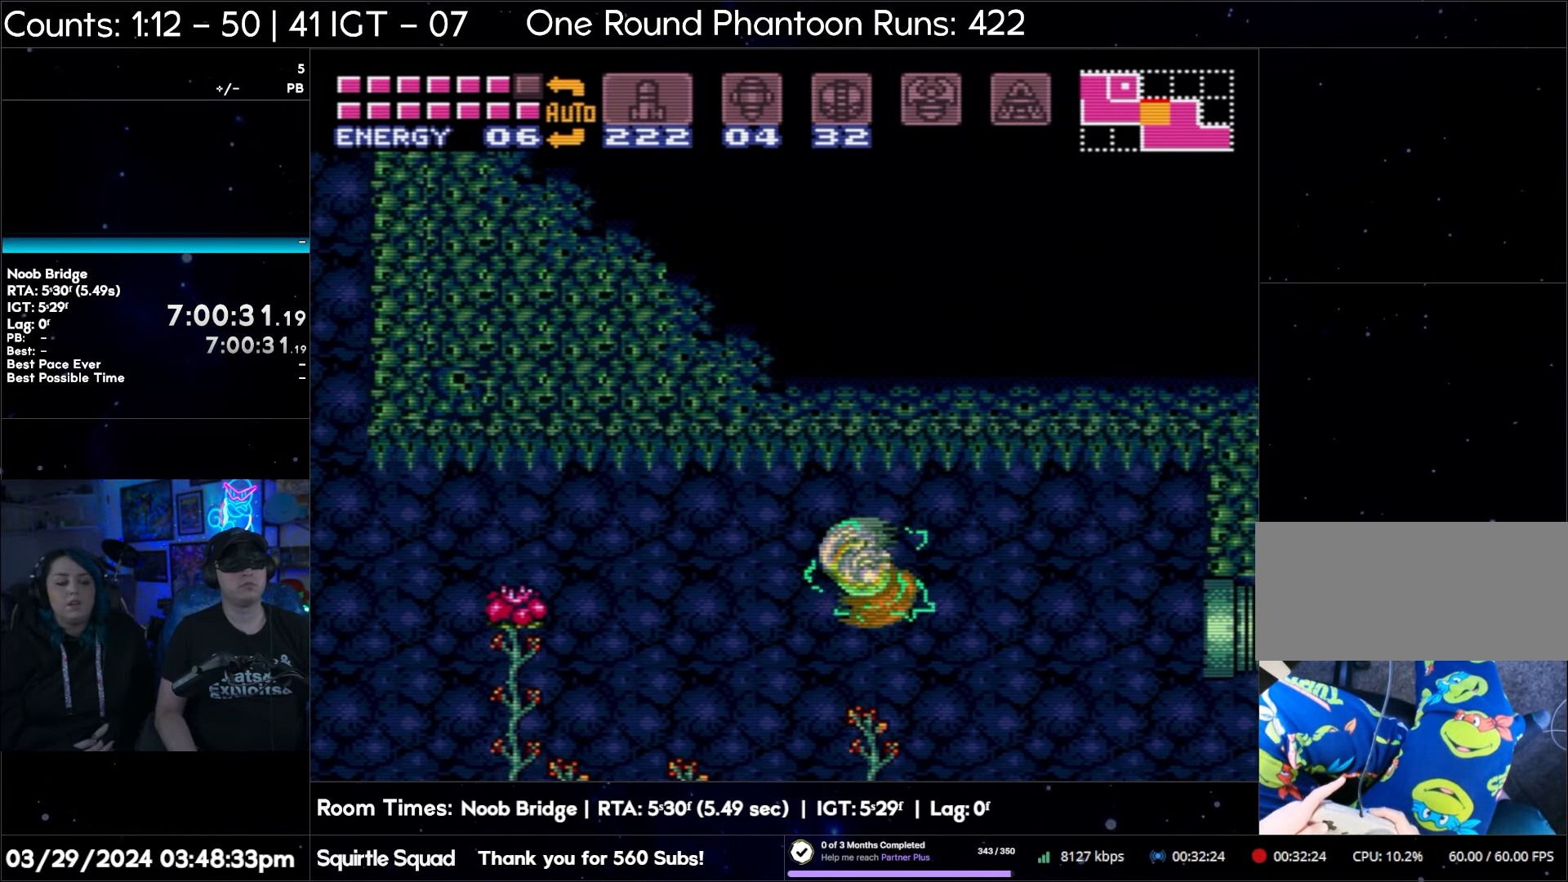
{"buttons": ["A", "DPAD_LEFT"], "events": []}
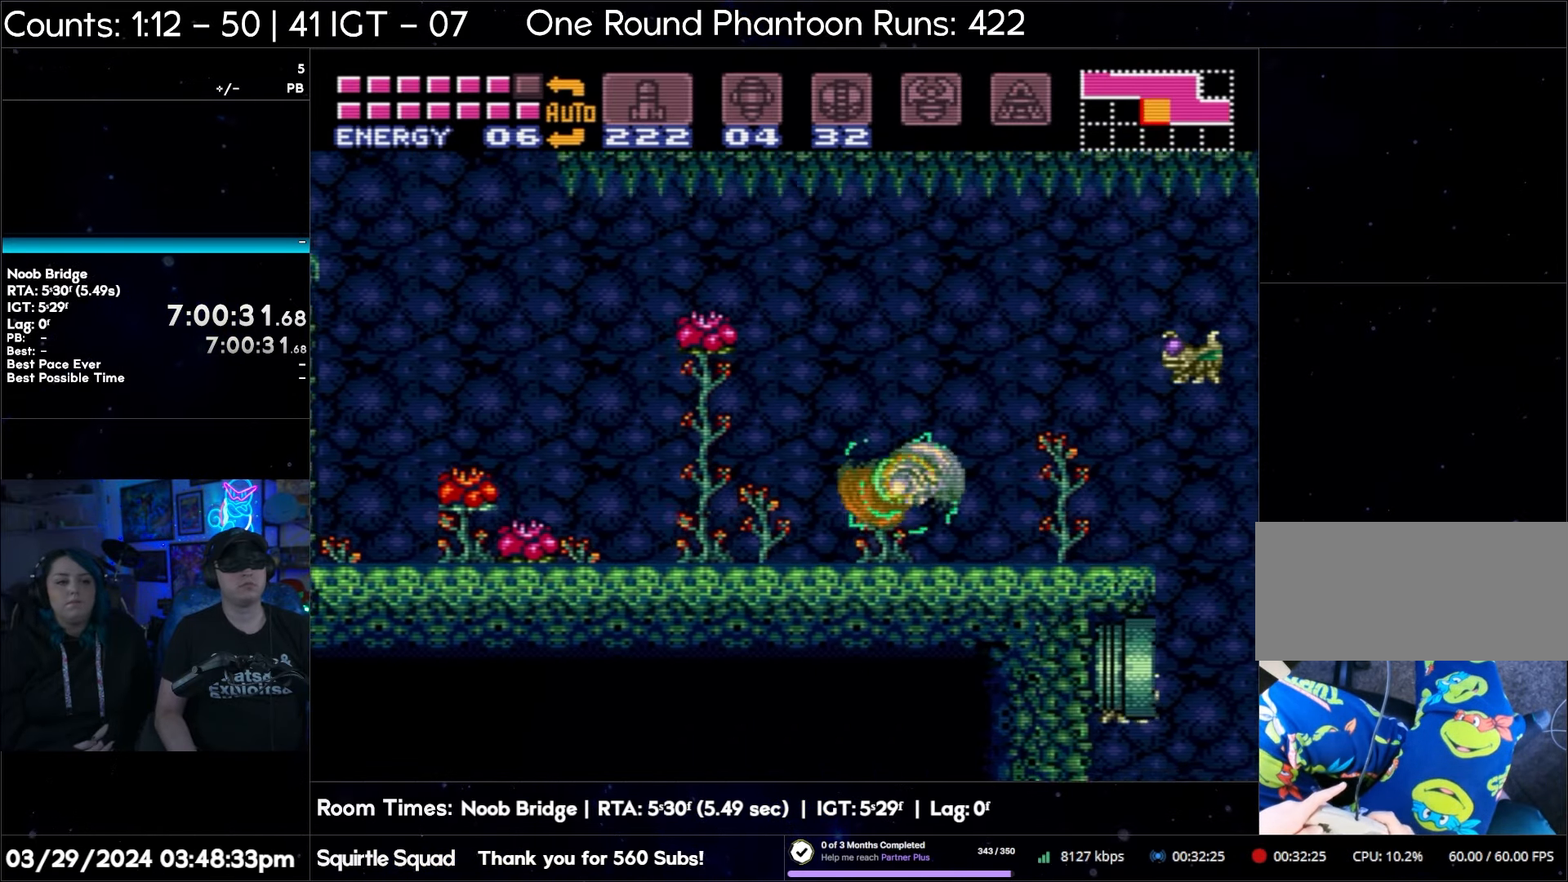
{"buttons": ["A", "B", "DPAD_LEFT"], "events": [[500, "B", "down"]]}
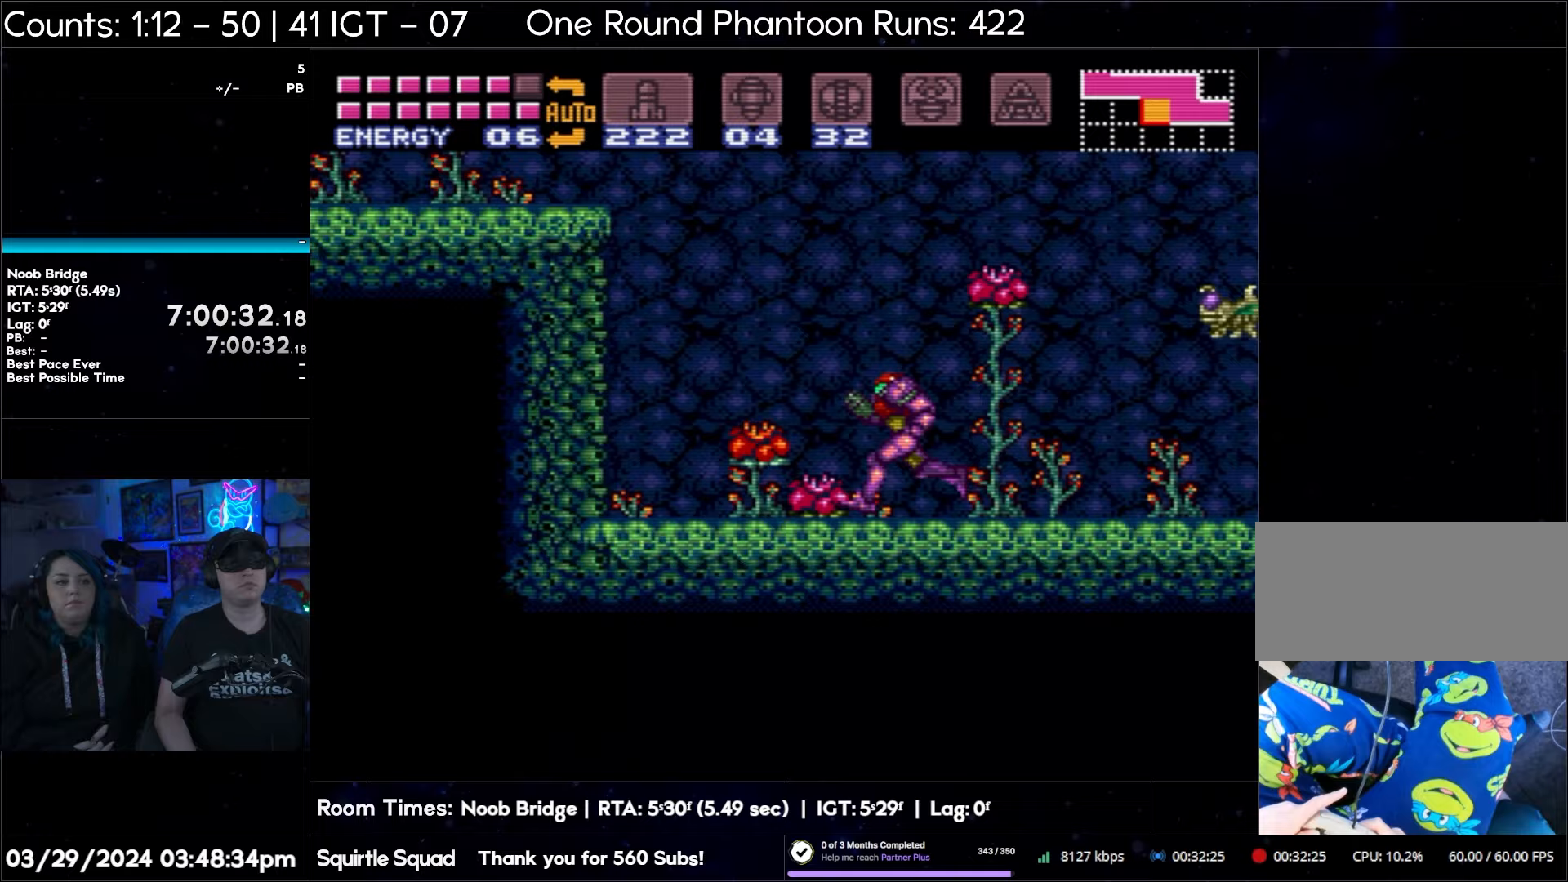
{"buttons": ["A", "B", "DPAD_LEFT"], "events": []}
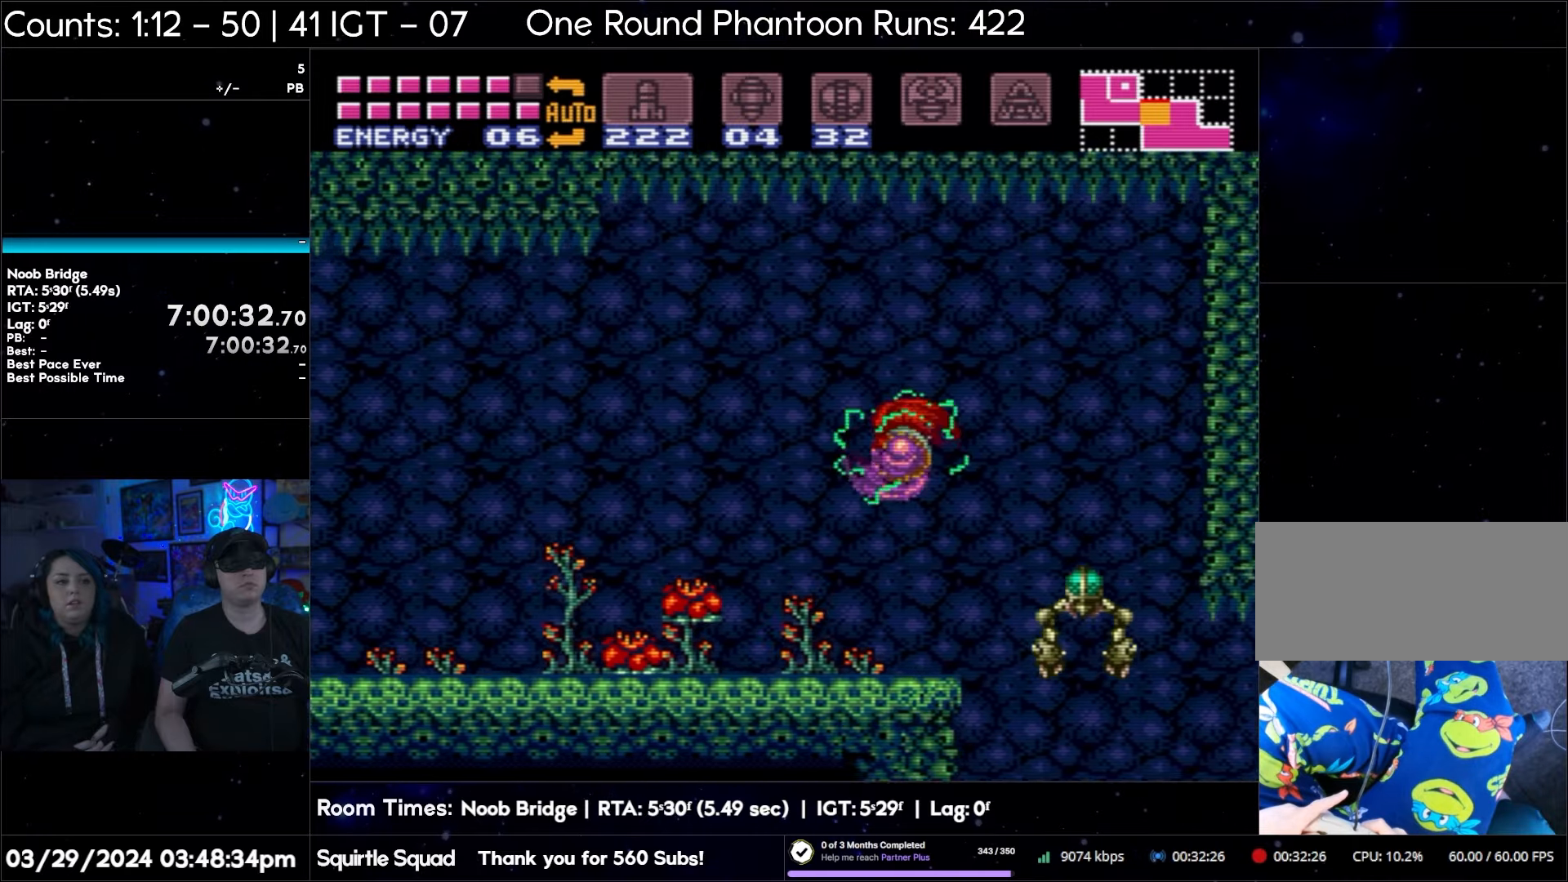
{"buttons": ["A", "B", "DPAD_LEFT"], "events": []}
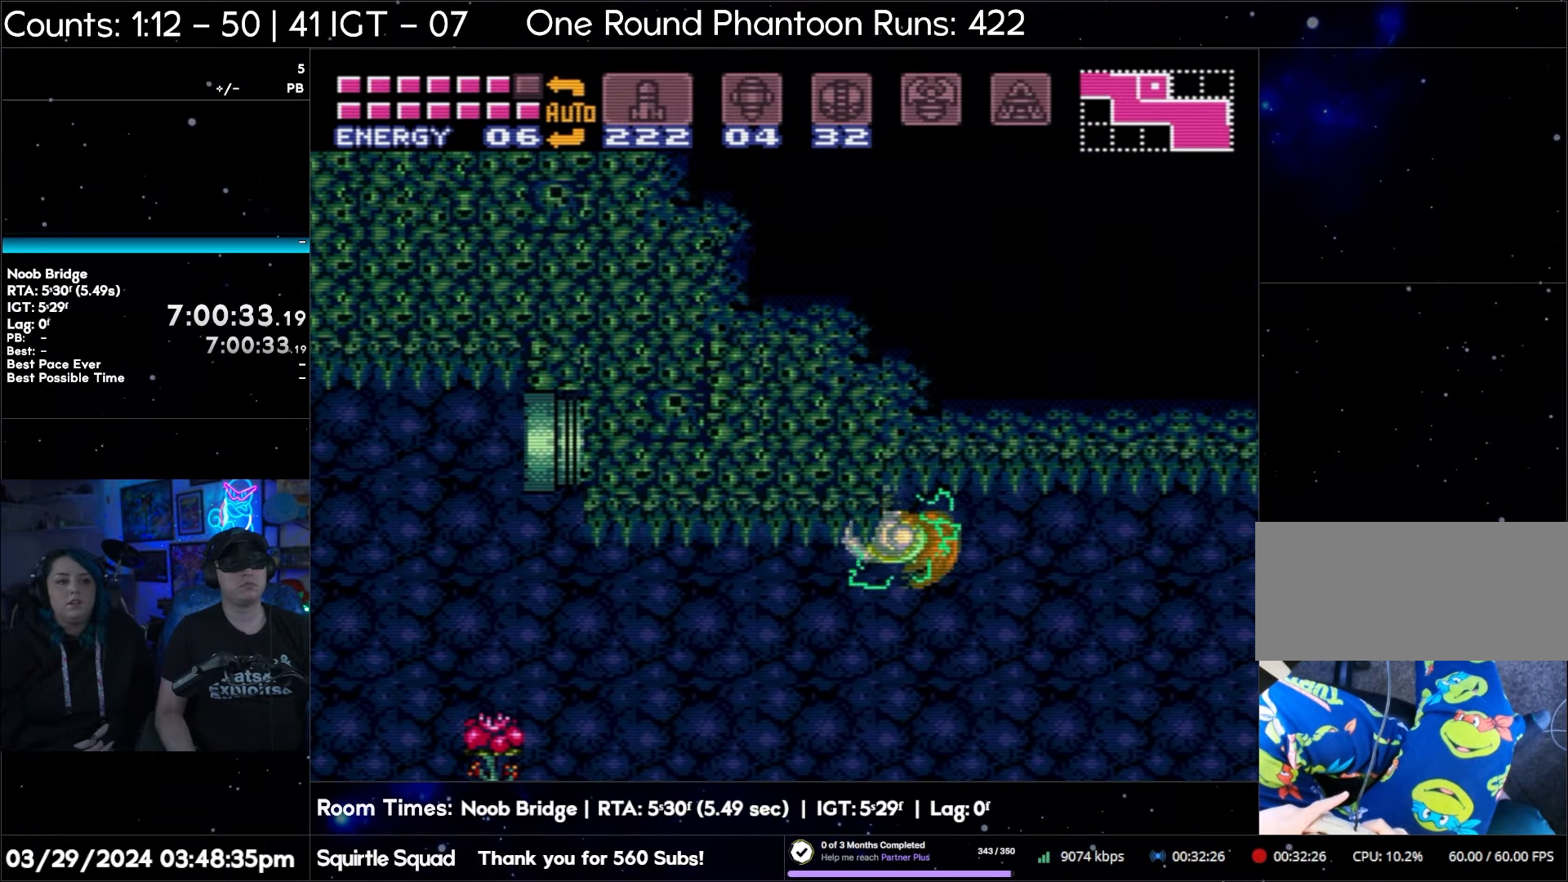
{"buttons": ["A", "DPAD_LEFT"], "events": [[100, "B", "up"]]}
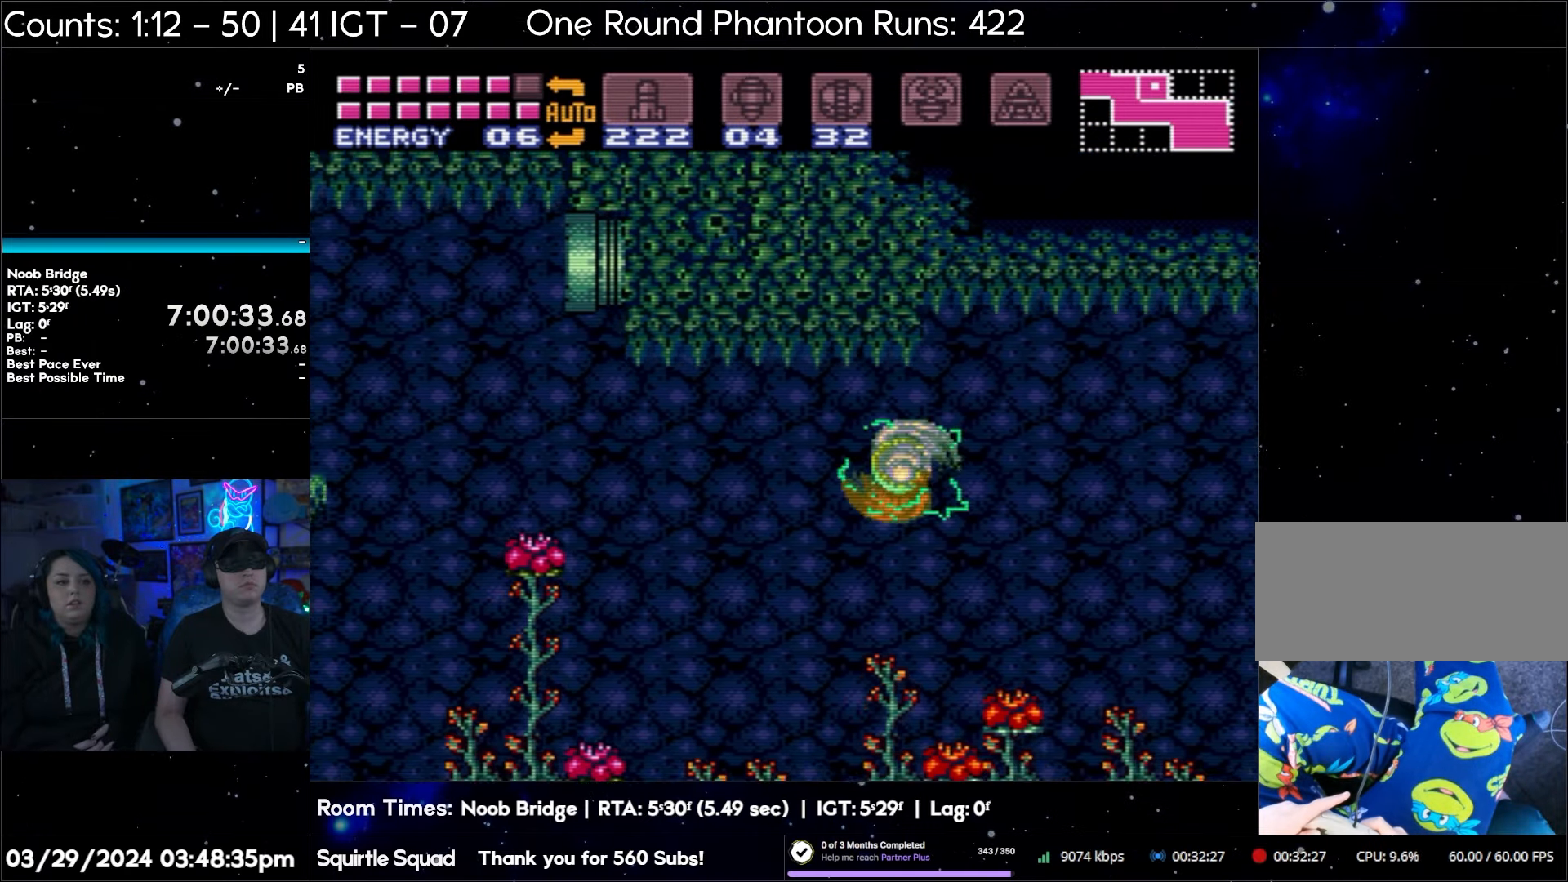
{"buttons": ["A", "DPAD_LEFT"], "events": []}